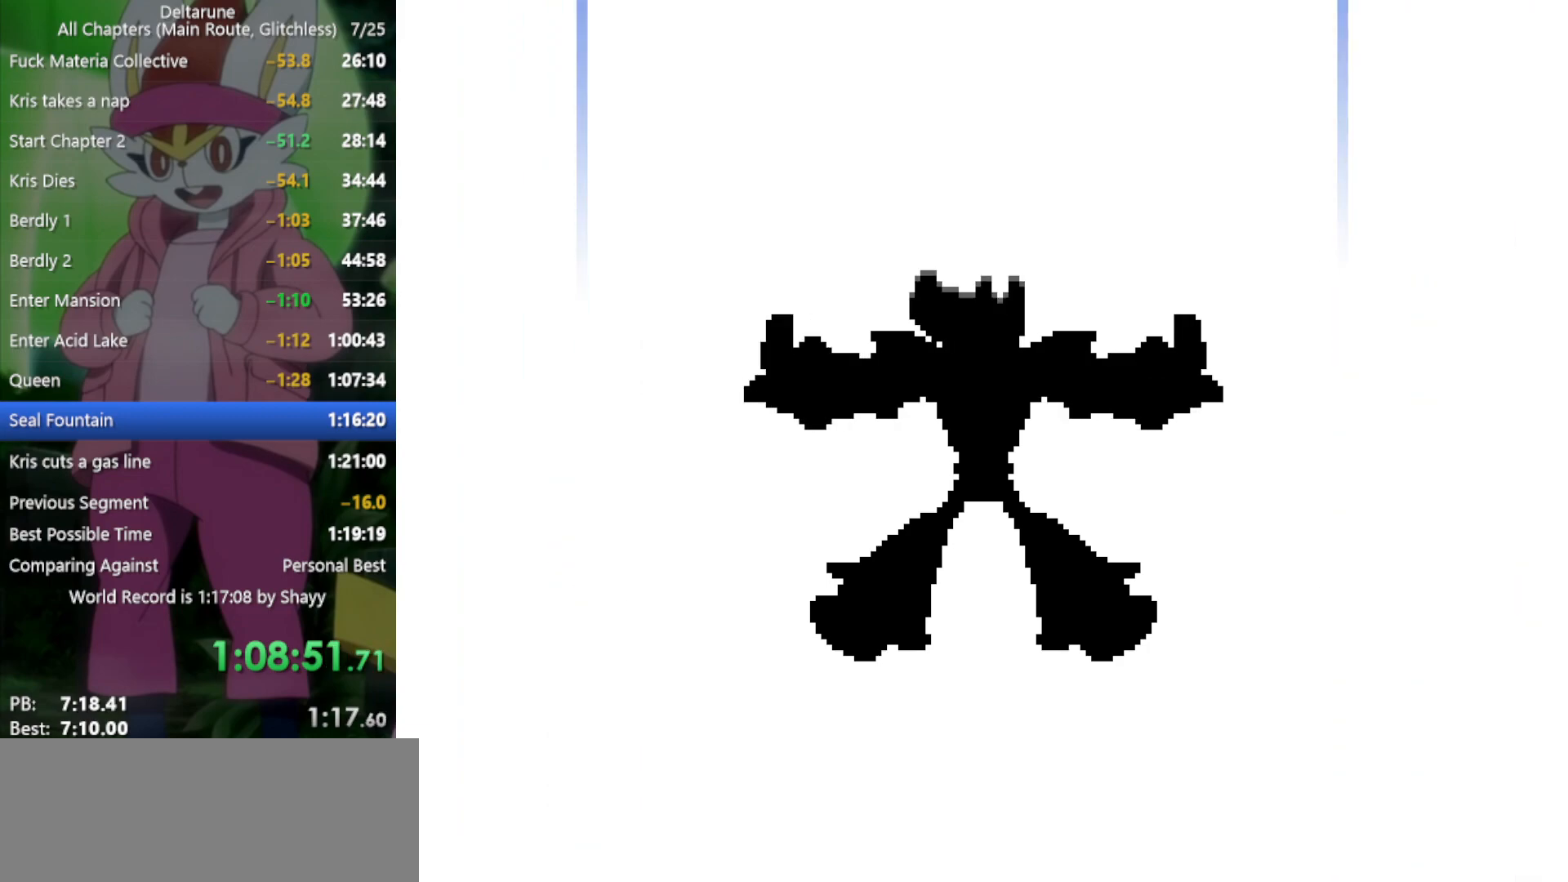
Gameplay with keyboard; each line is a JSON object with the keys held at the frame after it. "events" lists presses ("down") and releases ("up") of "c", "ctrl", "down", "left", "return", "right", "shift", "up", "x" and "z" between this image and that frame as [ms after this image, input, new state], when the widget could be followed in between. No other keys are recorded. Mouse input is not recorded.
{"keys": ["x"], "events": []}
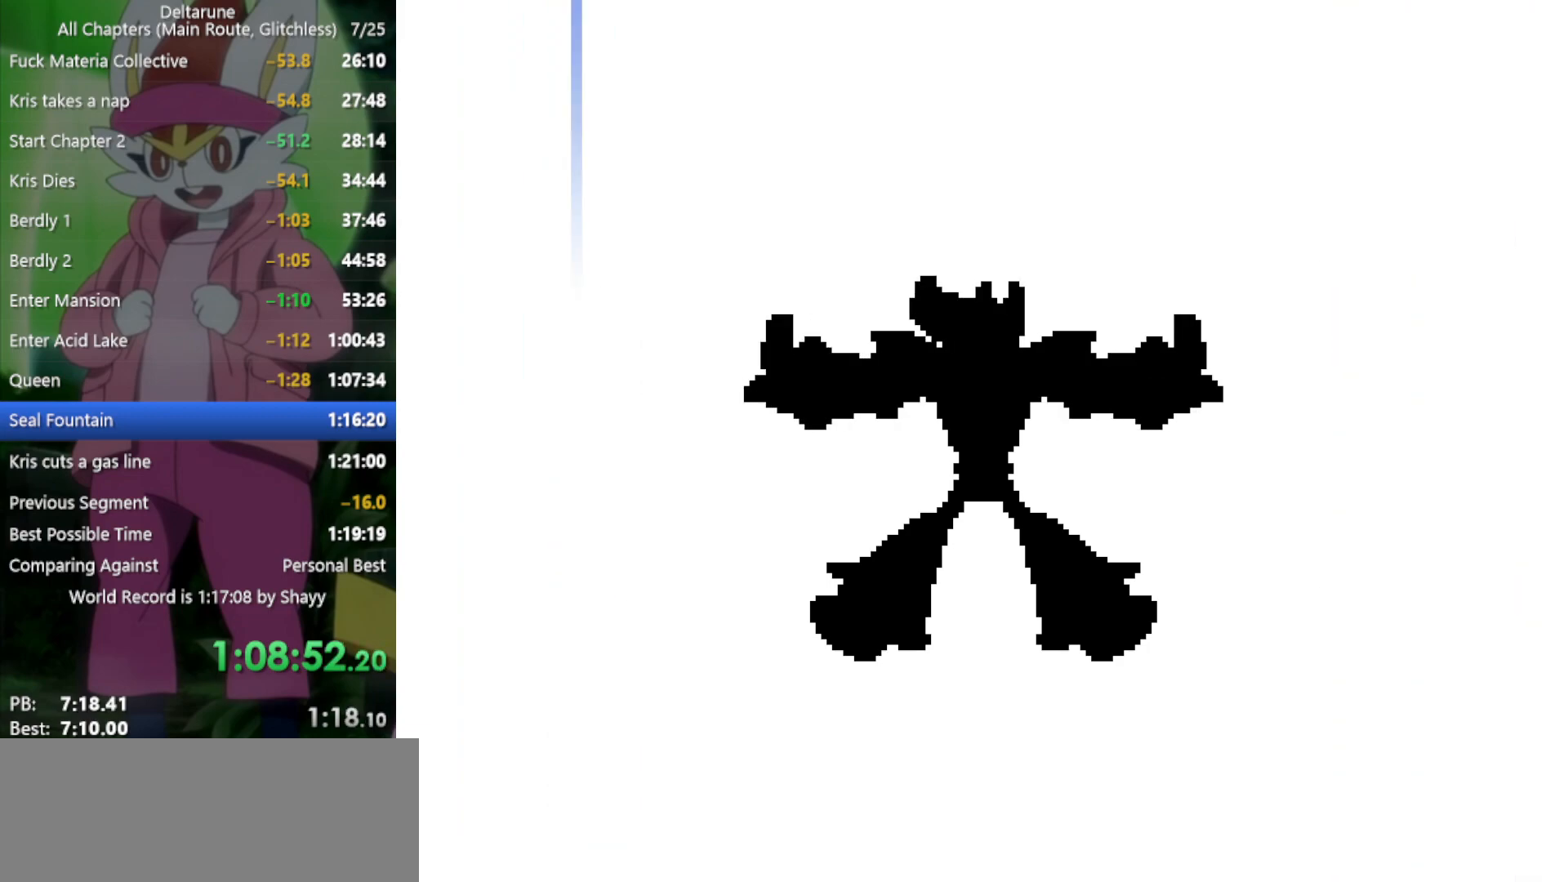
{"keys": ["x"], "events": []}
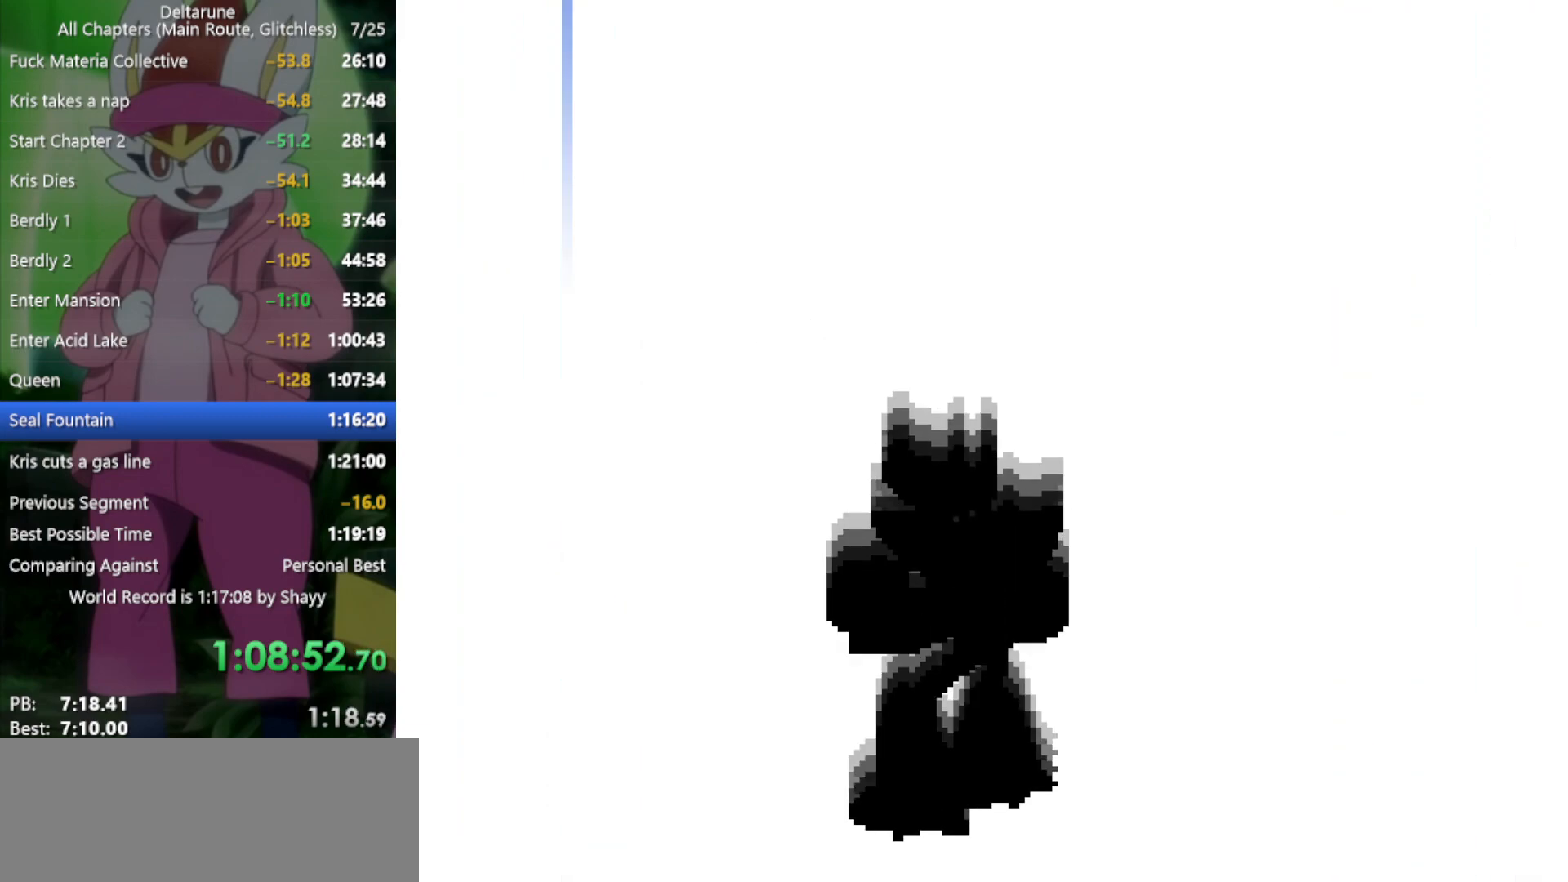
{"keys": ["x"], "events": []}
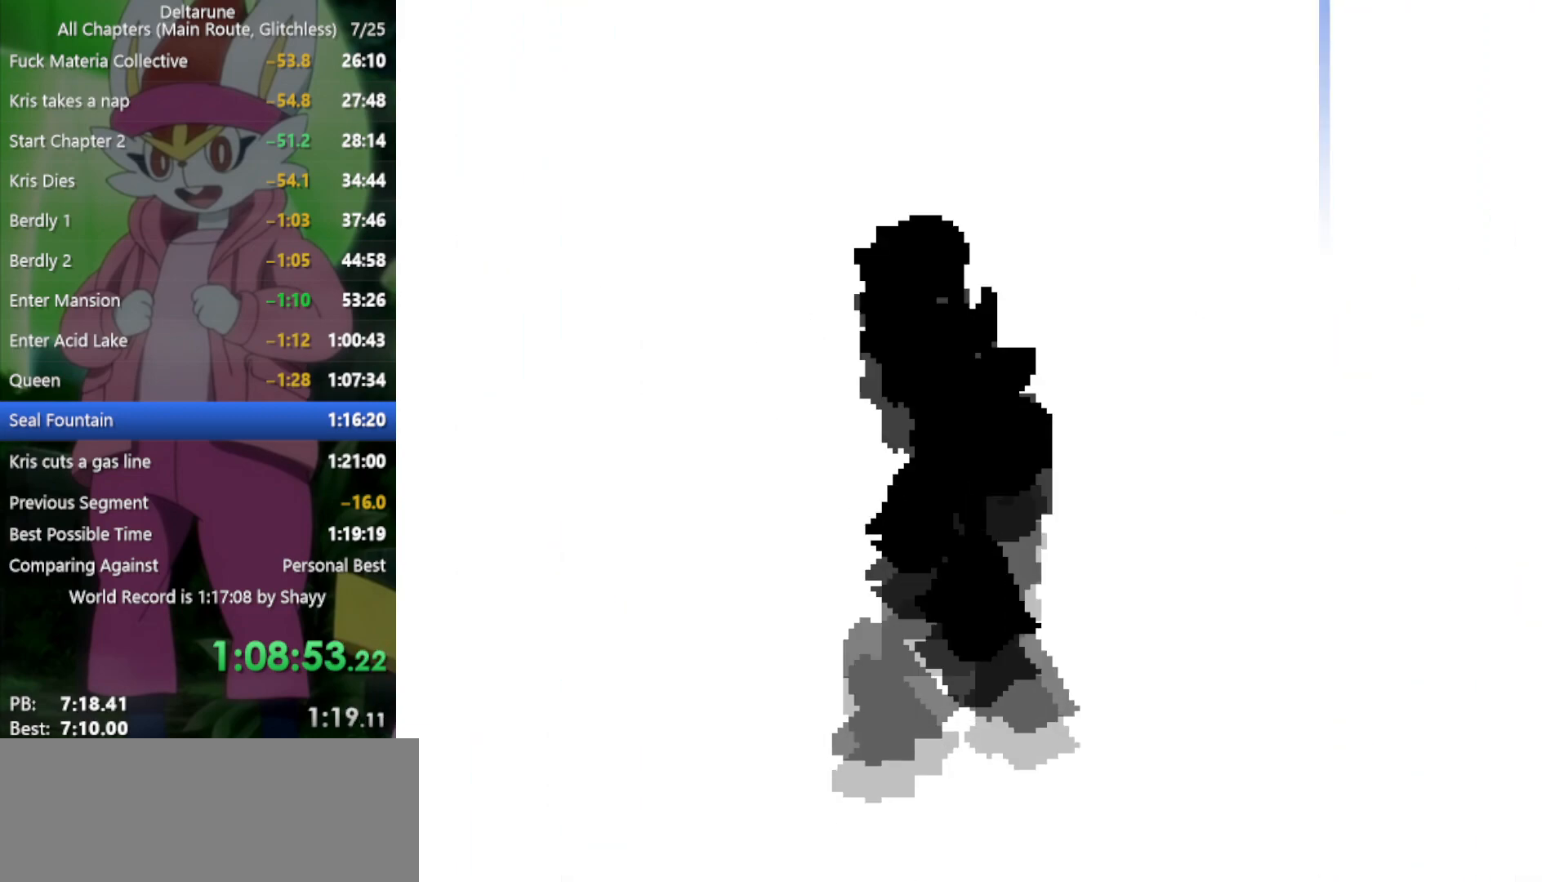
{"keys": ["x"], "events": []}
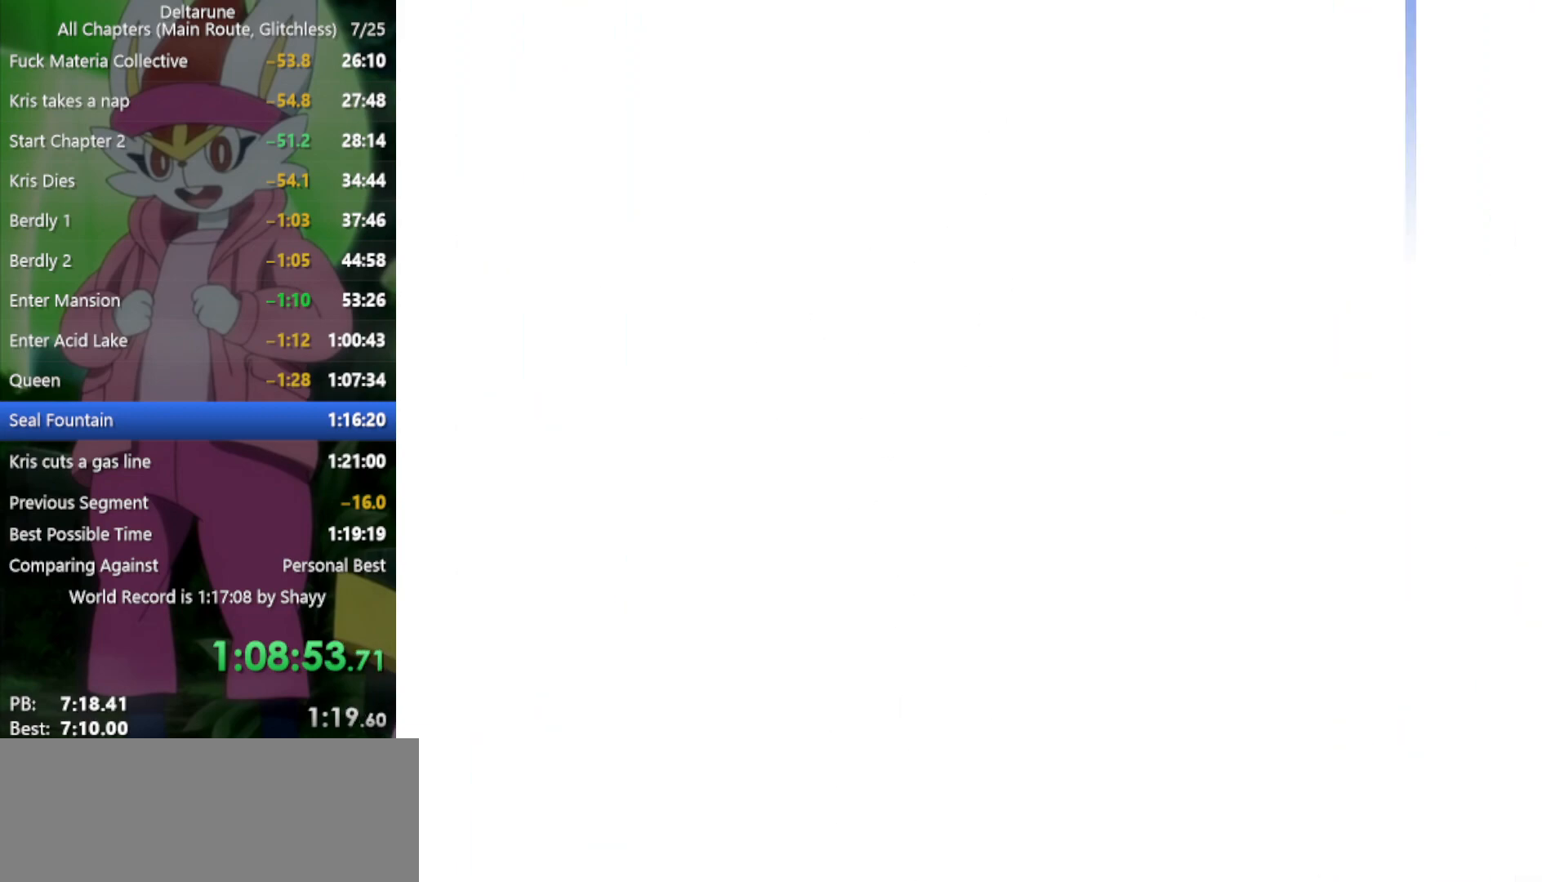
{"keys": ["x"], "events": []}
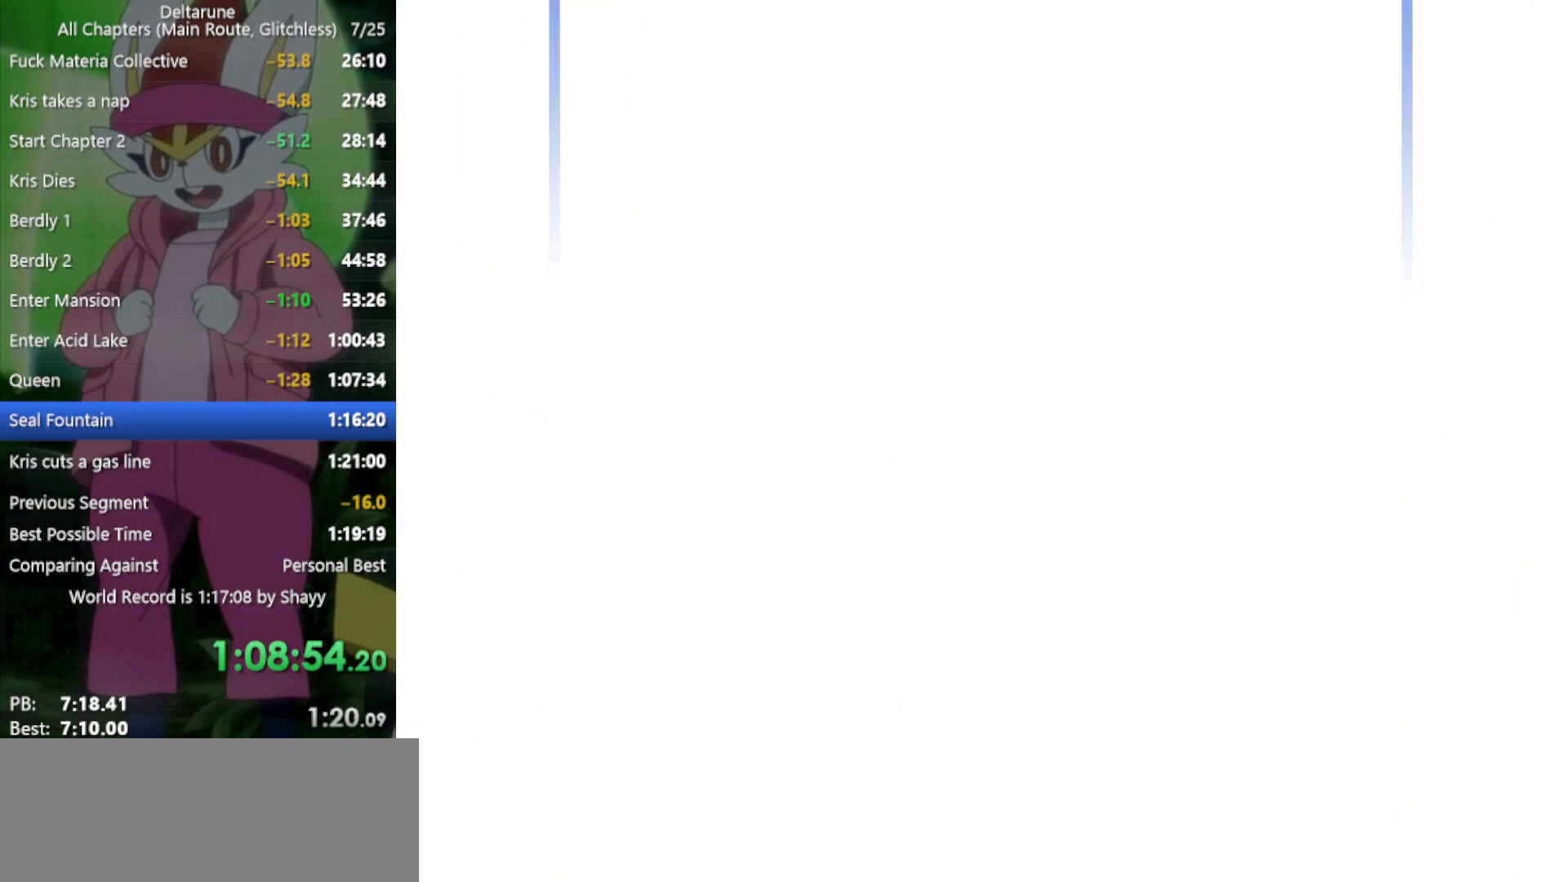
{"keys": ["x"], "events": []}
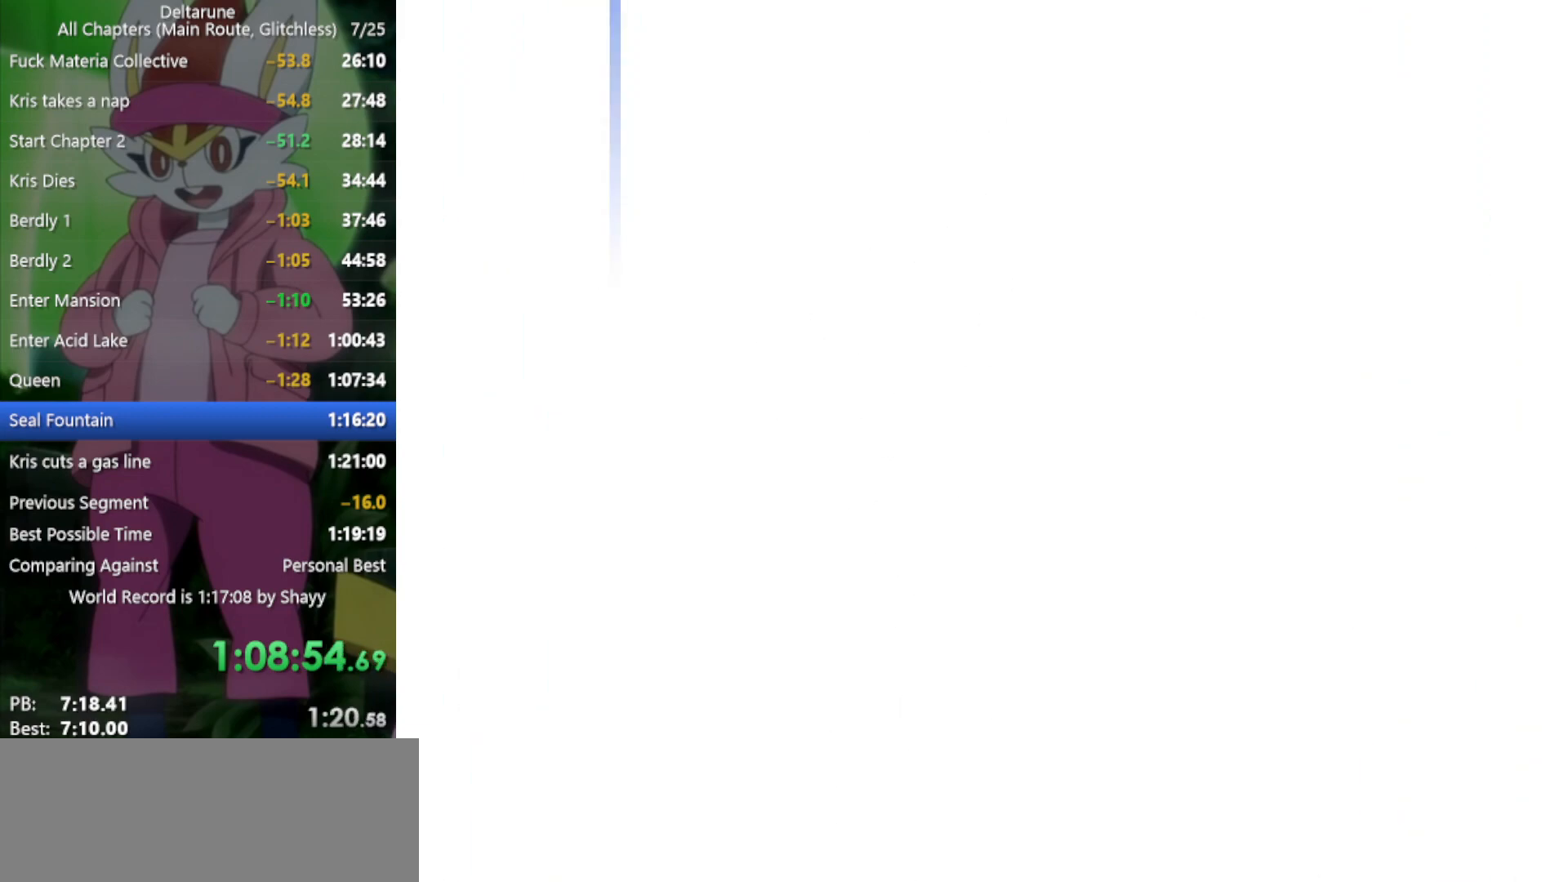
{"keys": ["x"], "events": []}
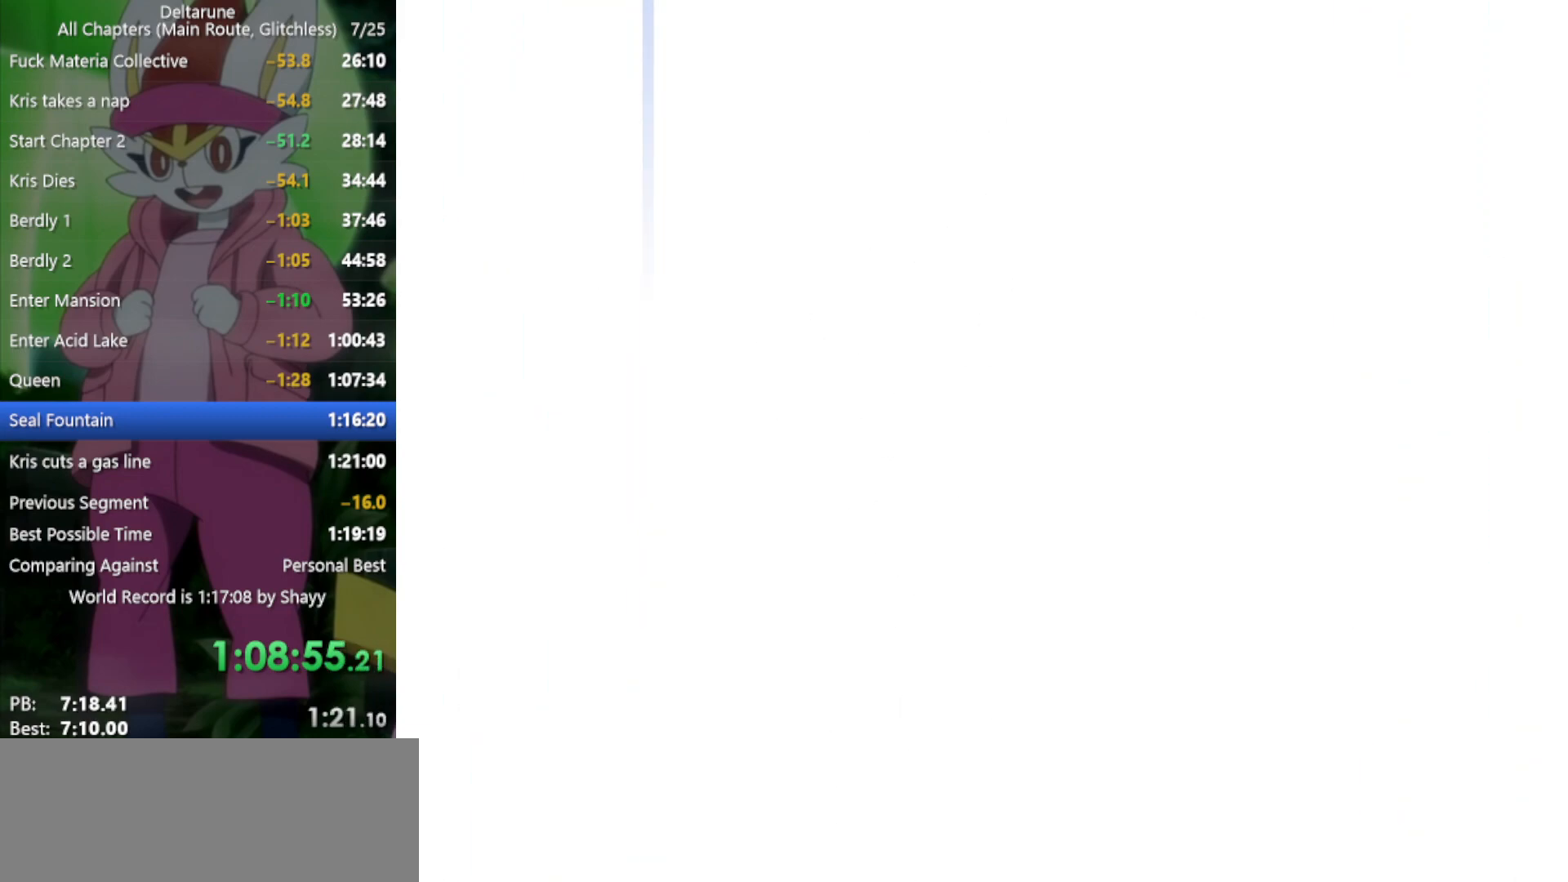
{"keys": ["x"], "events": []}
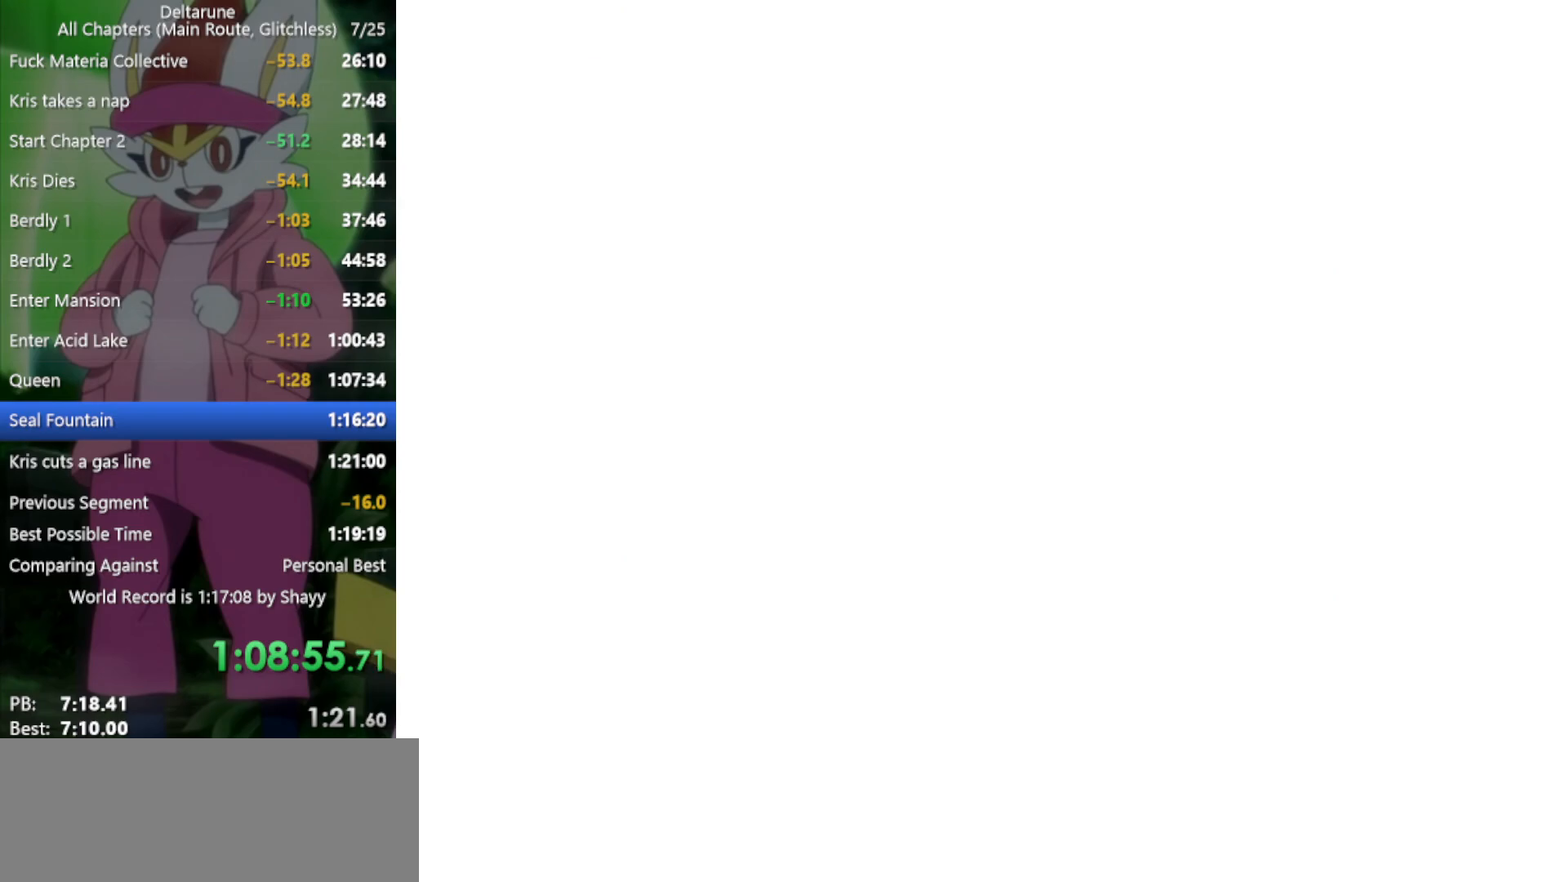
{"keys": ["x"], "events": []}
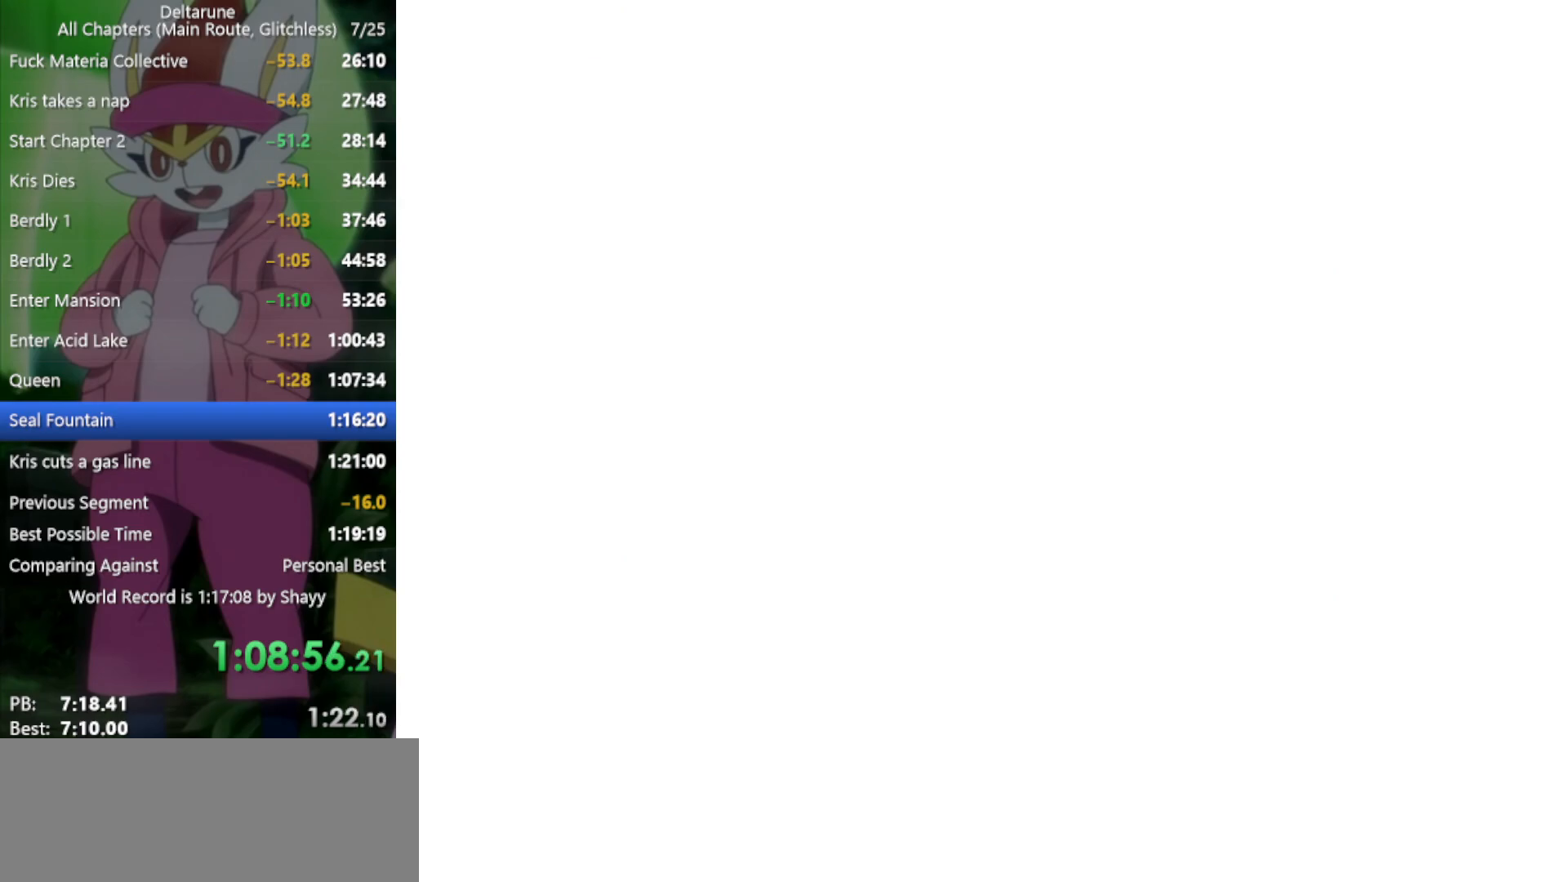
{"keys": ["x"], "events": []}
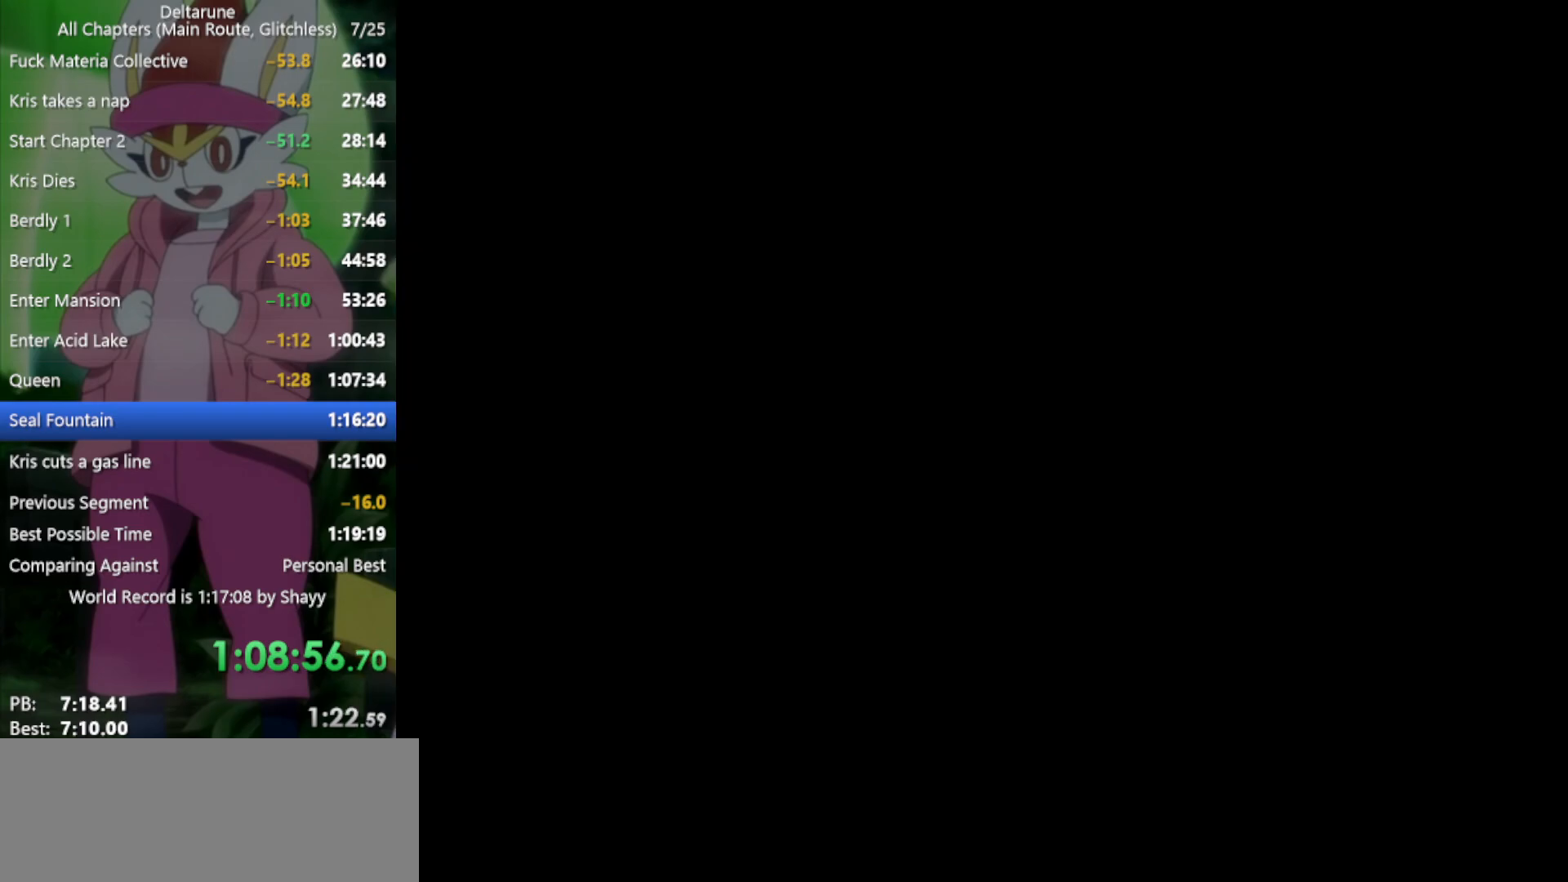
{"keys": ["x"], "events": []}
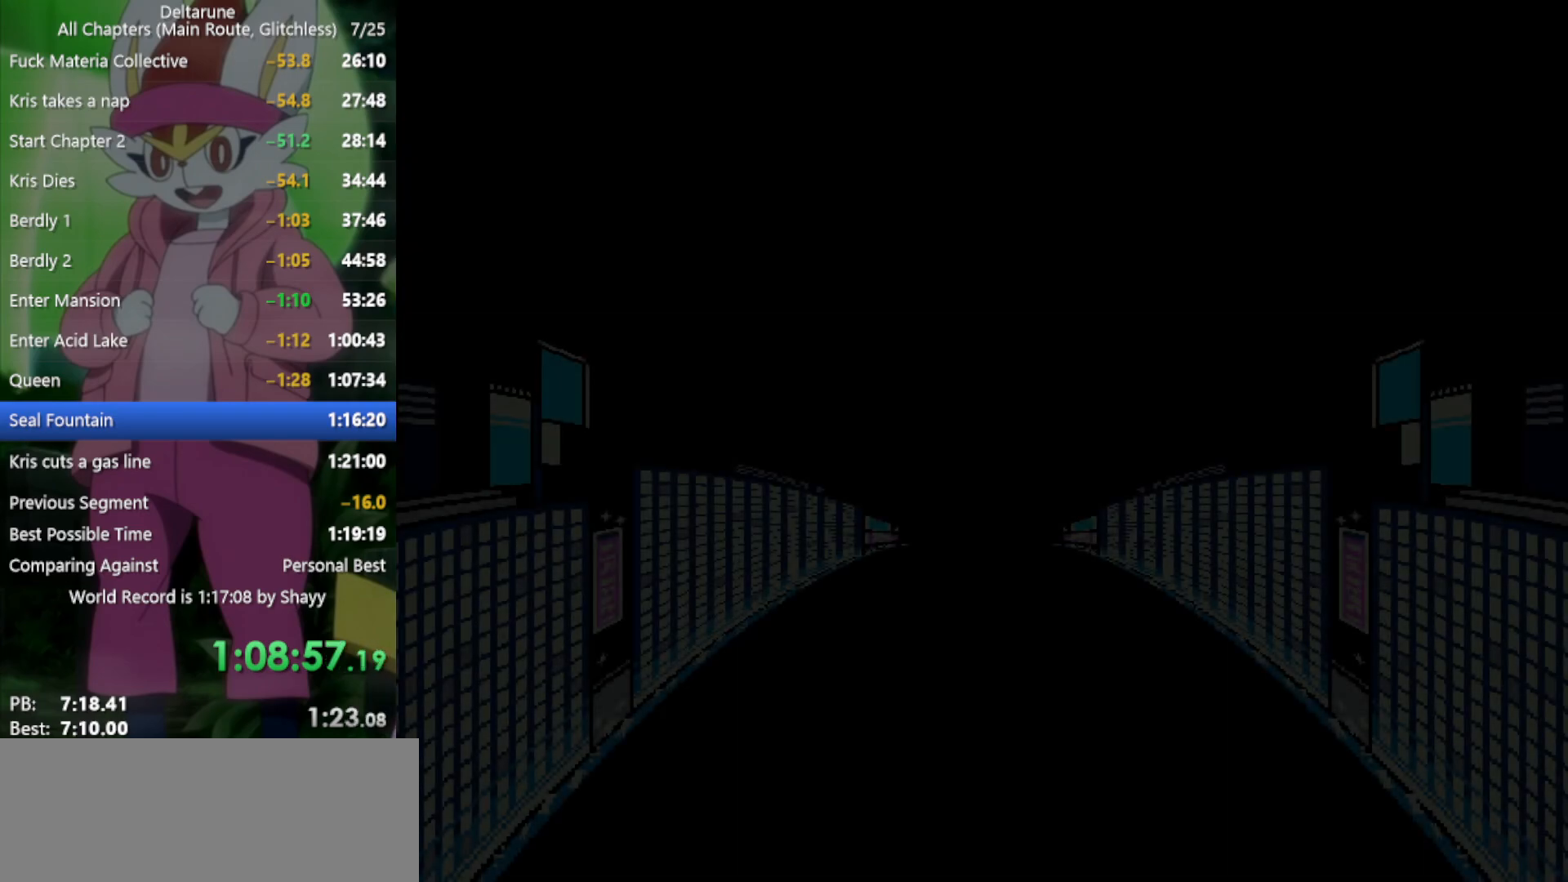
{"keys": ["x"], "events": []}
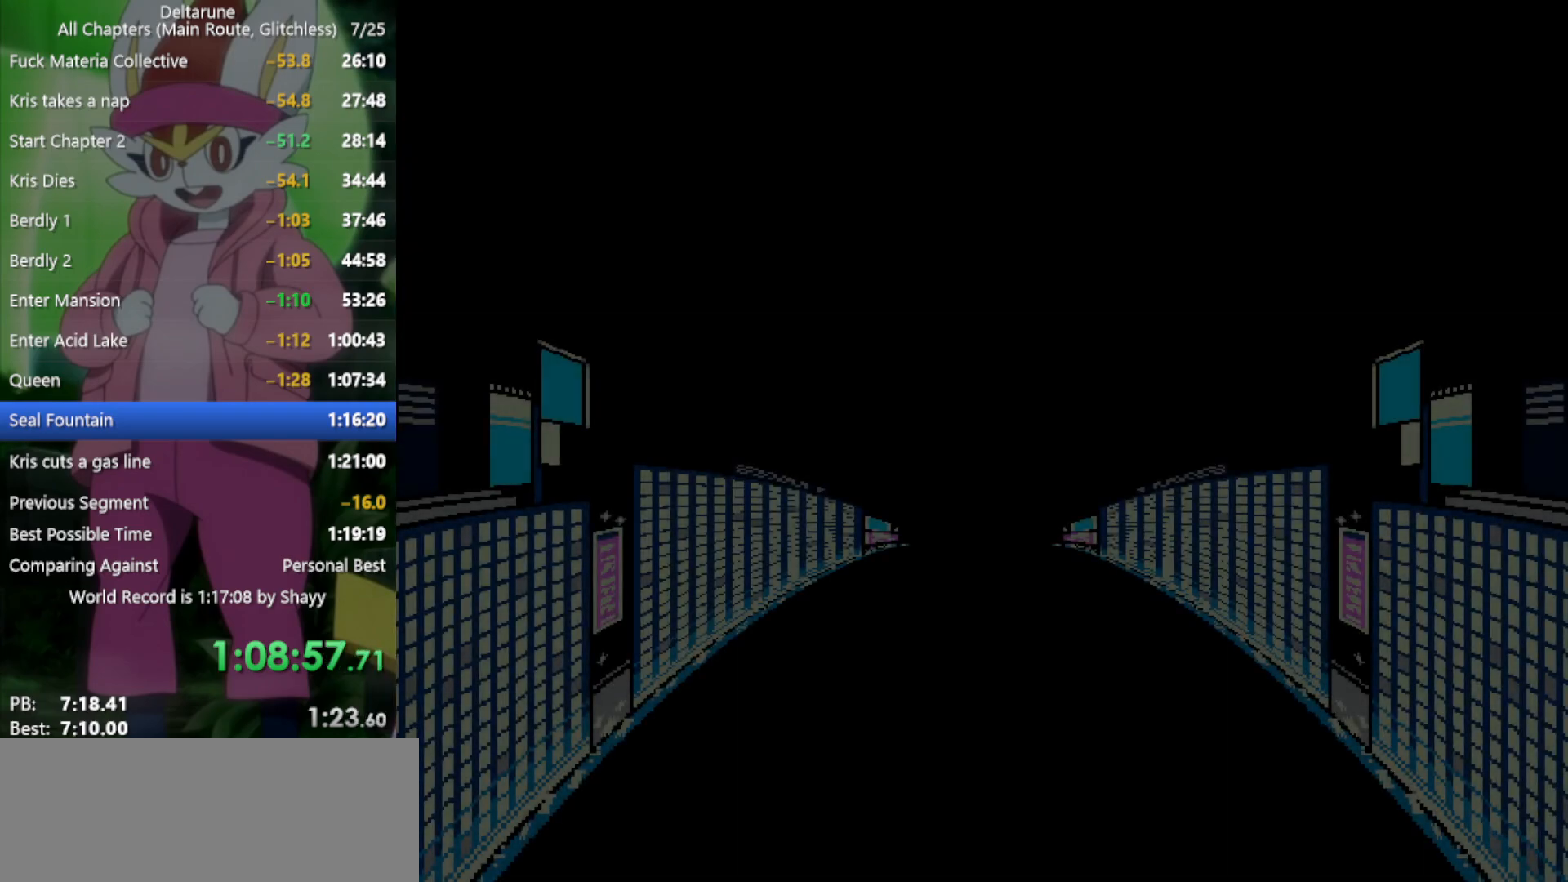
{"keys": ["x"], "events": []}
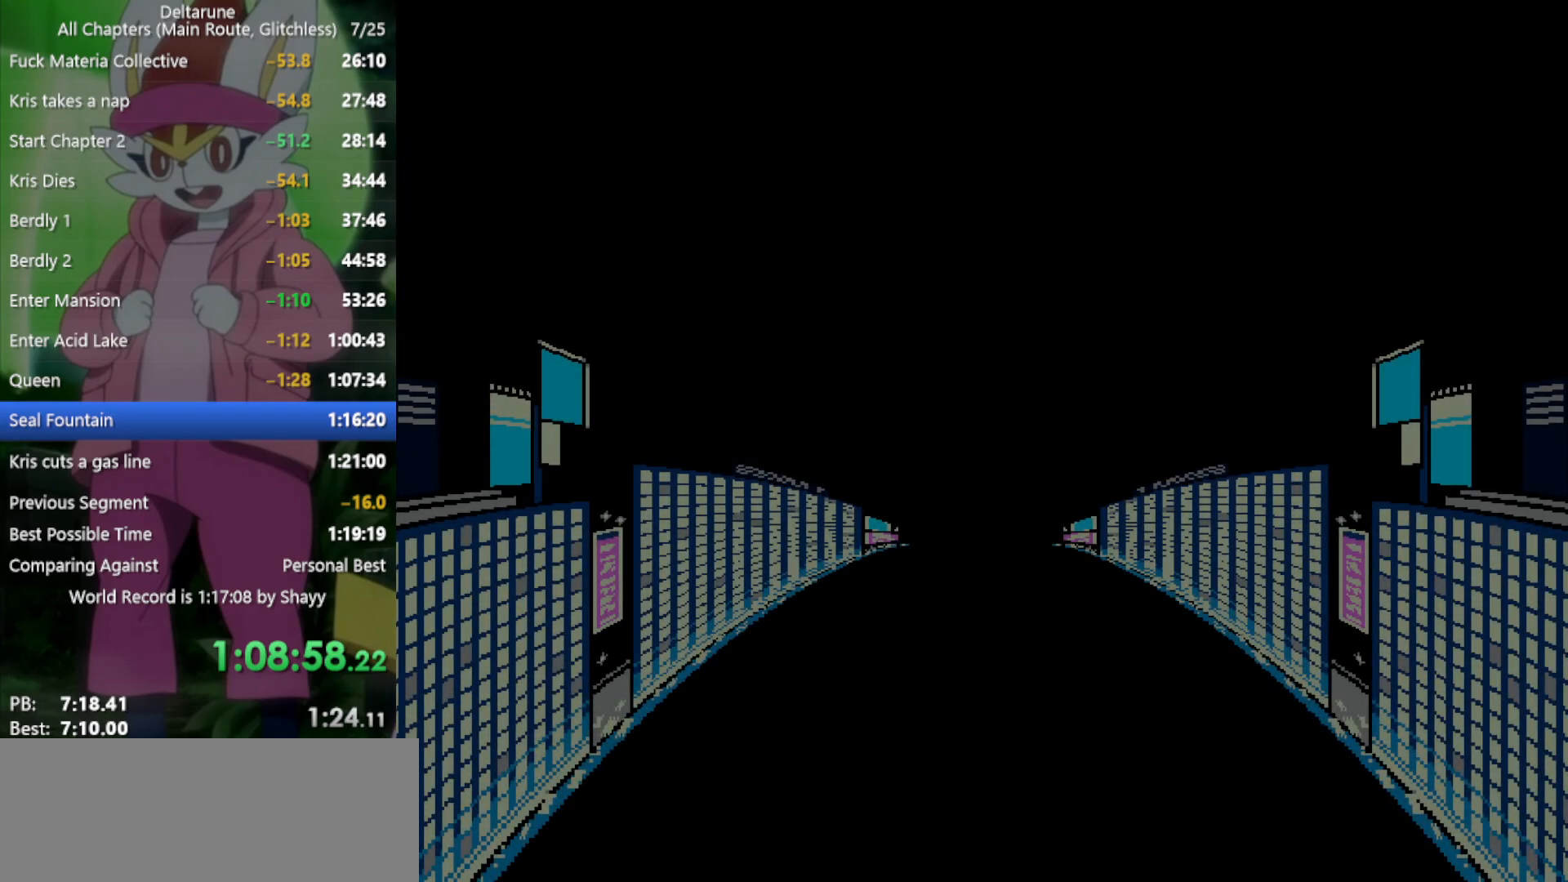
{"keys": ["x"], "events": []}
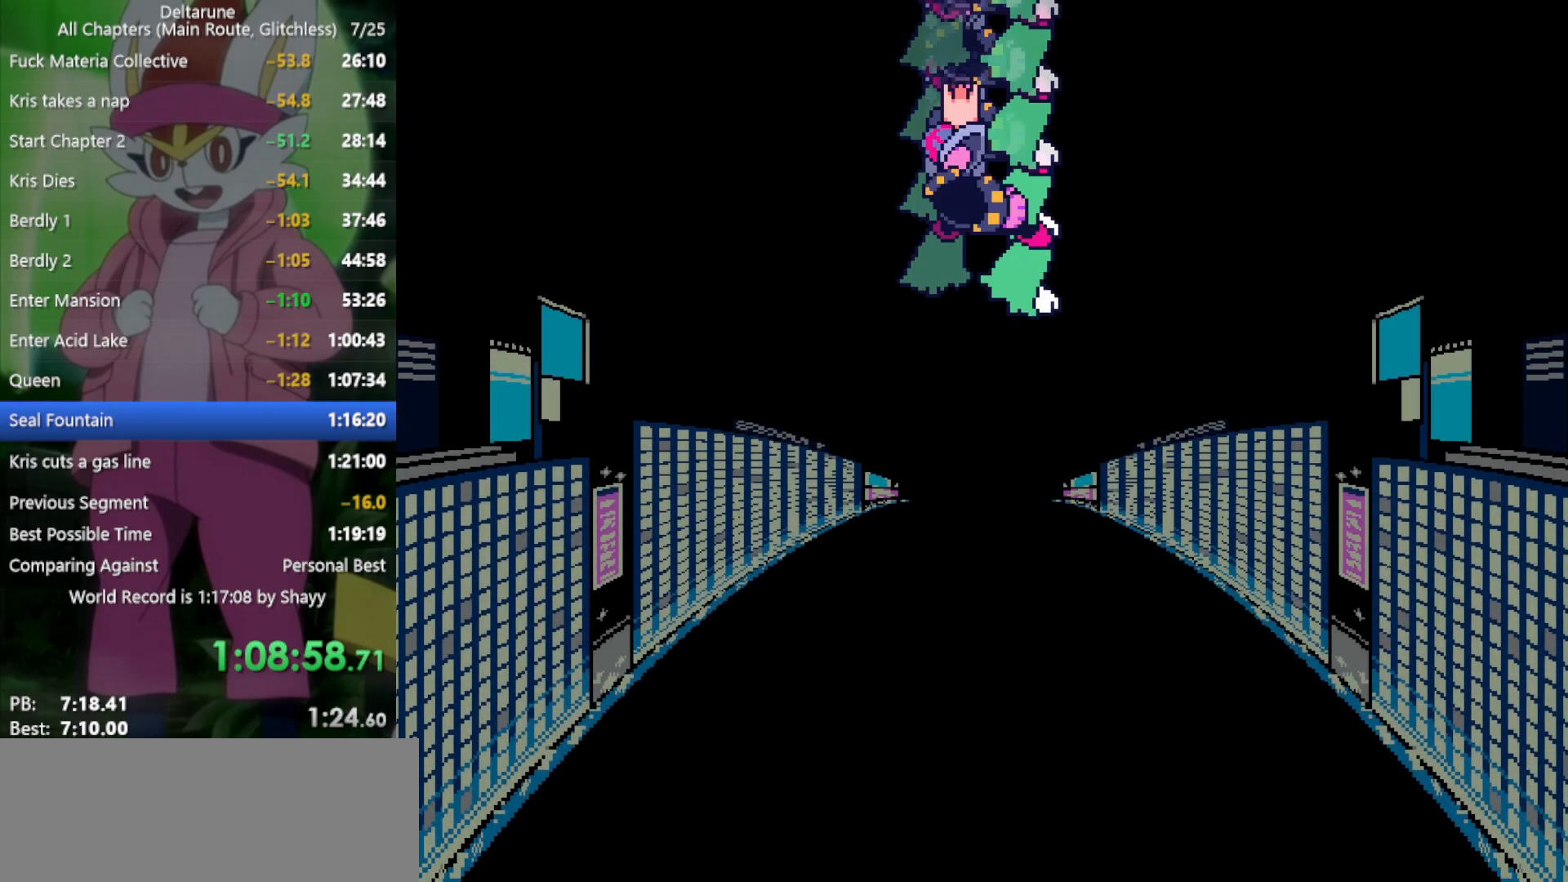
{"keys": ["x"], "events": []}
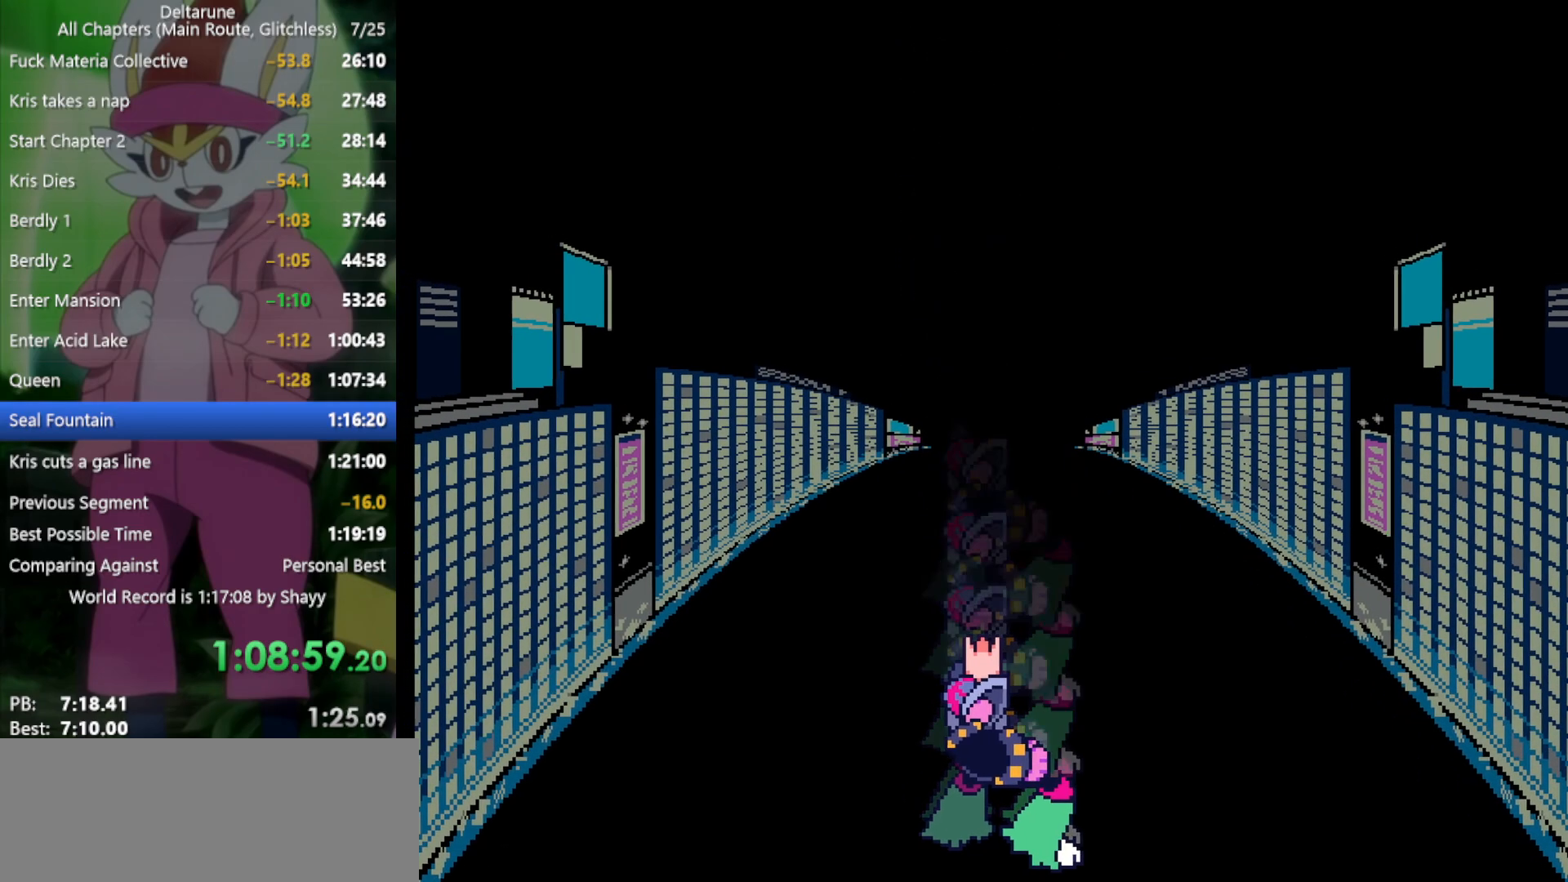
{"keys": ["x"], "events": []}
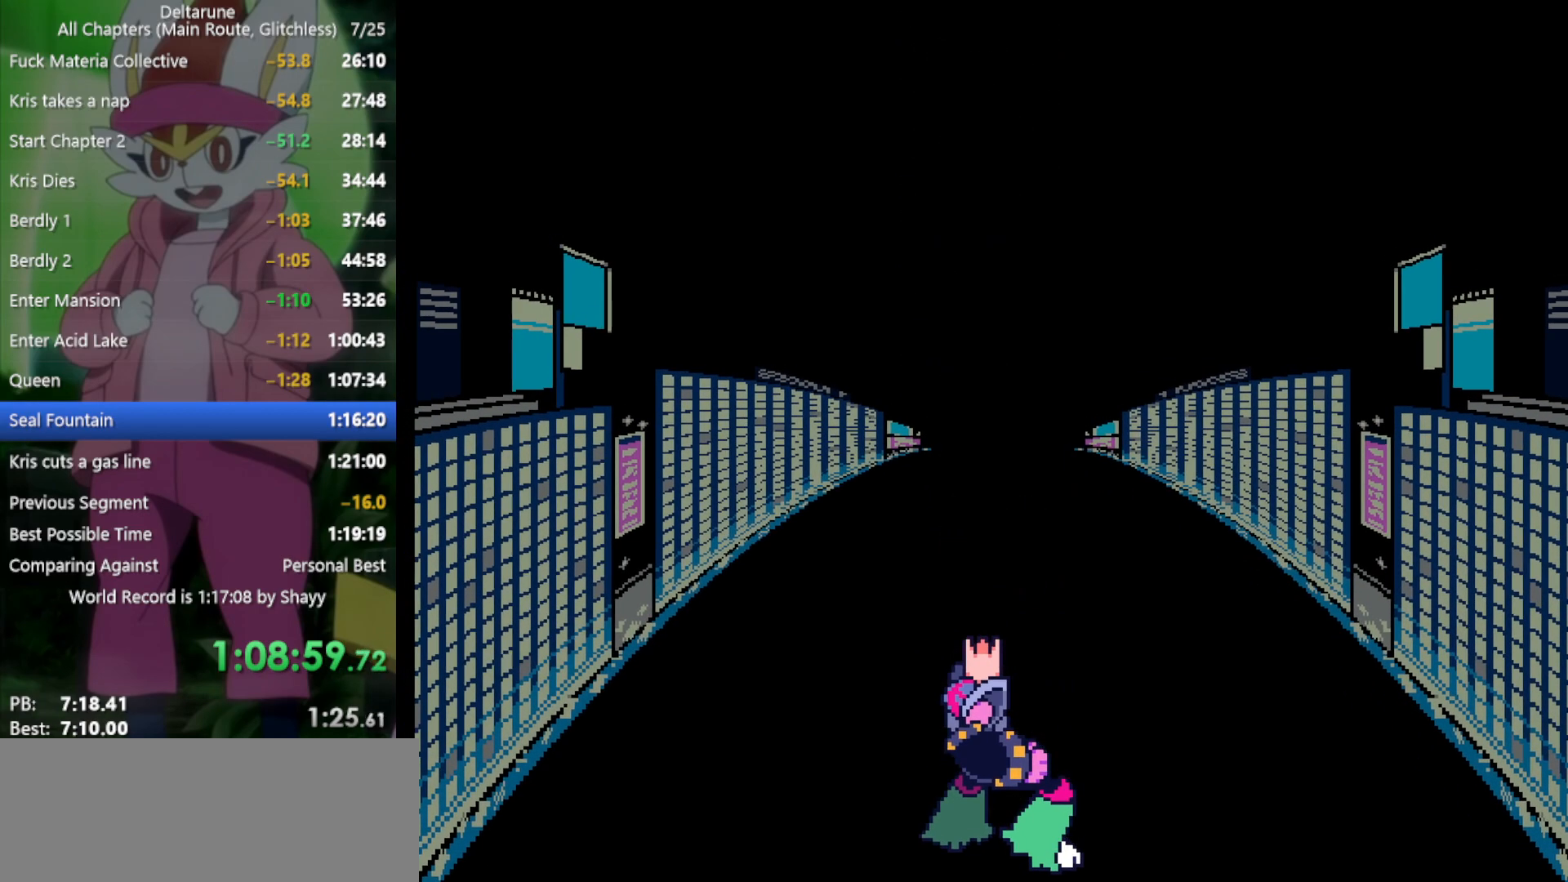
{"keys": ["x"], "events": []}
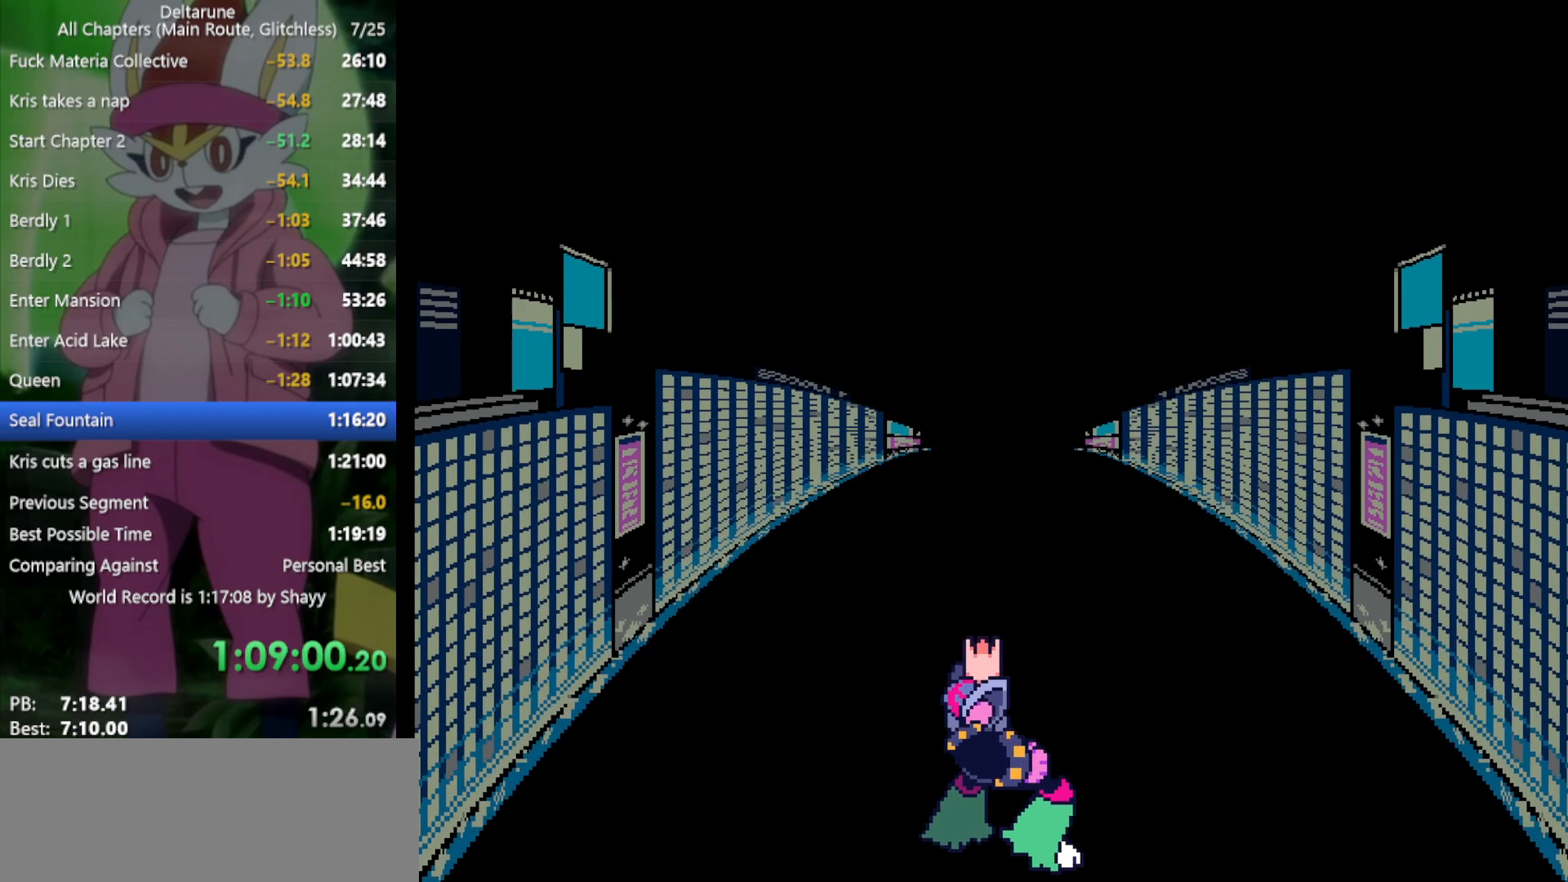
{"keys": ["x"], "events": []}
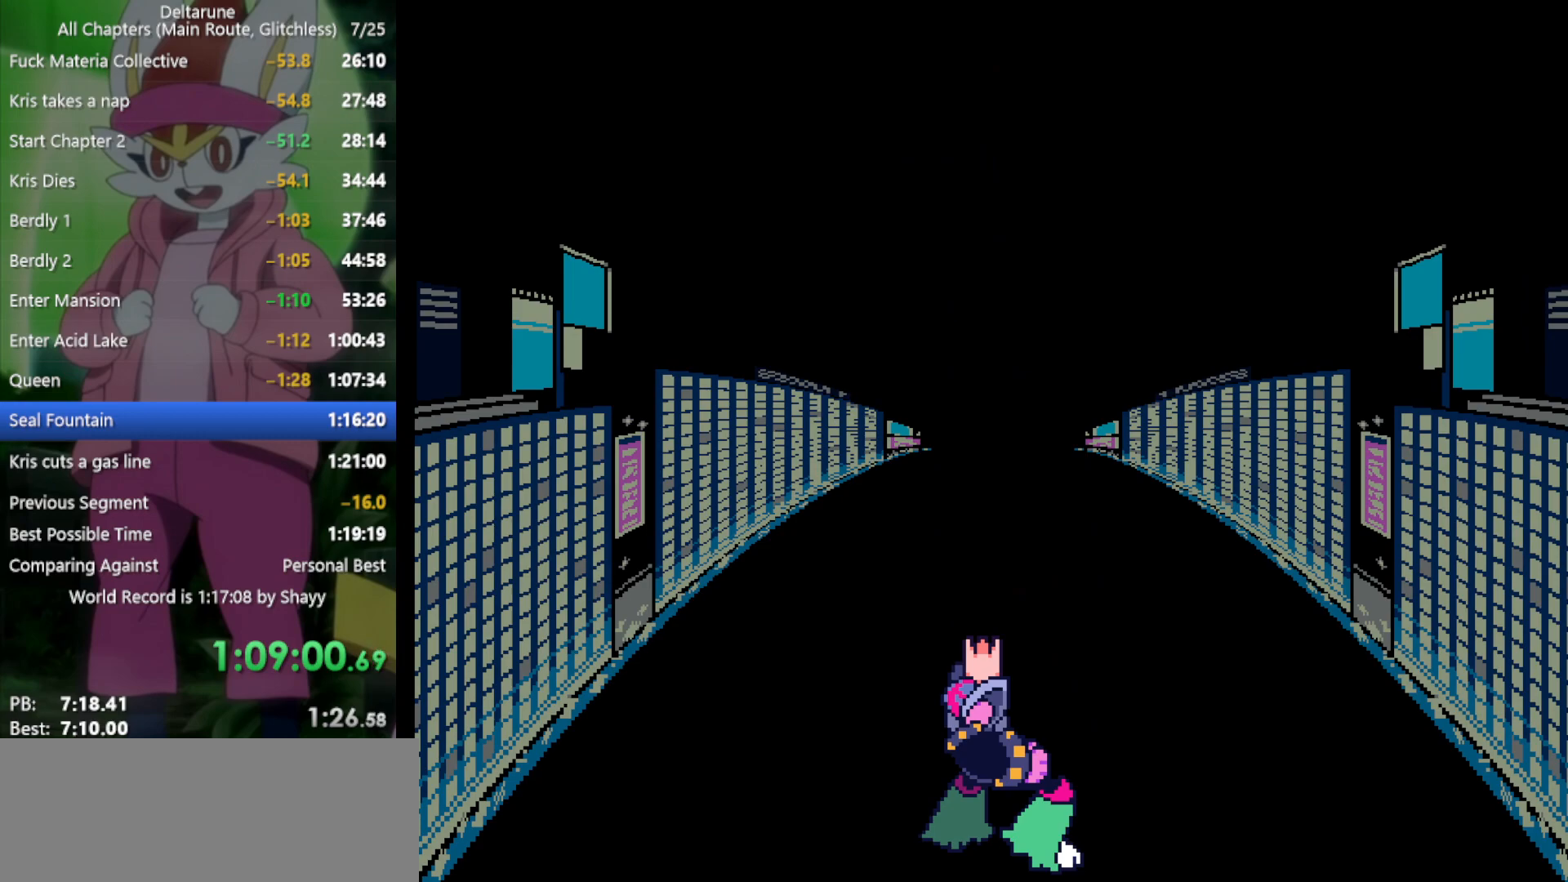
{"keys": ["x"], "events": []}
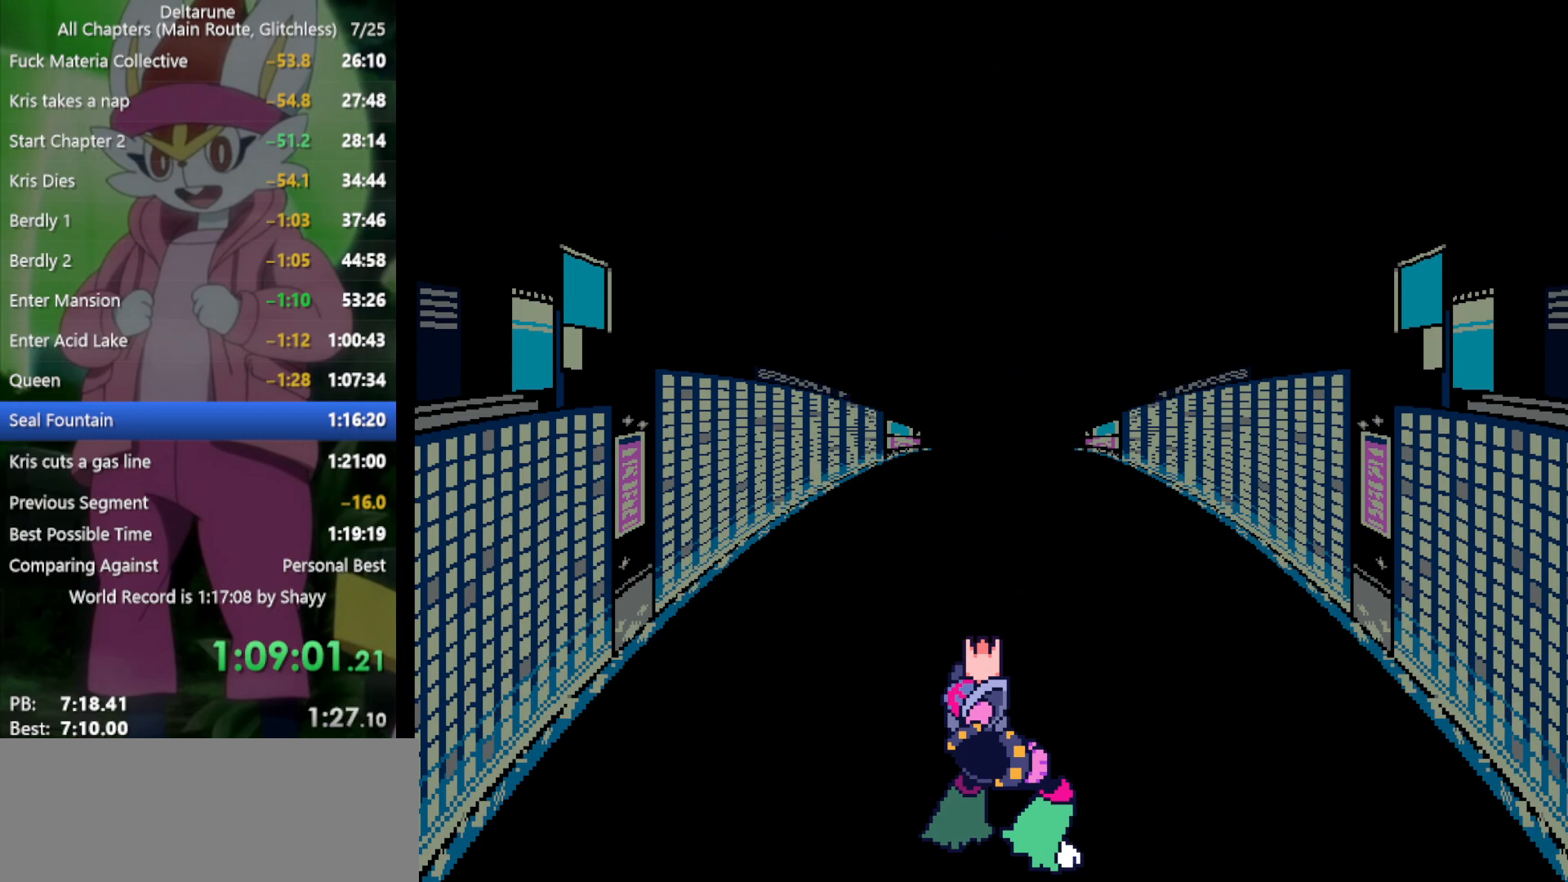
{"keys": ["x"], "events": []}
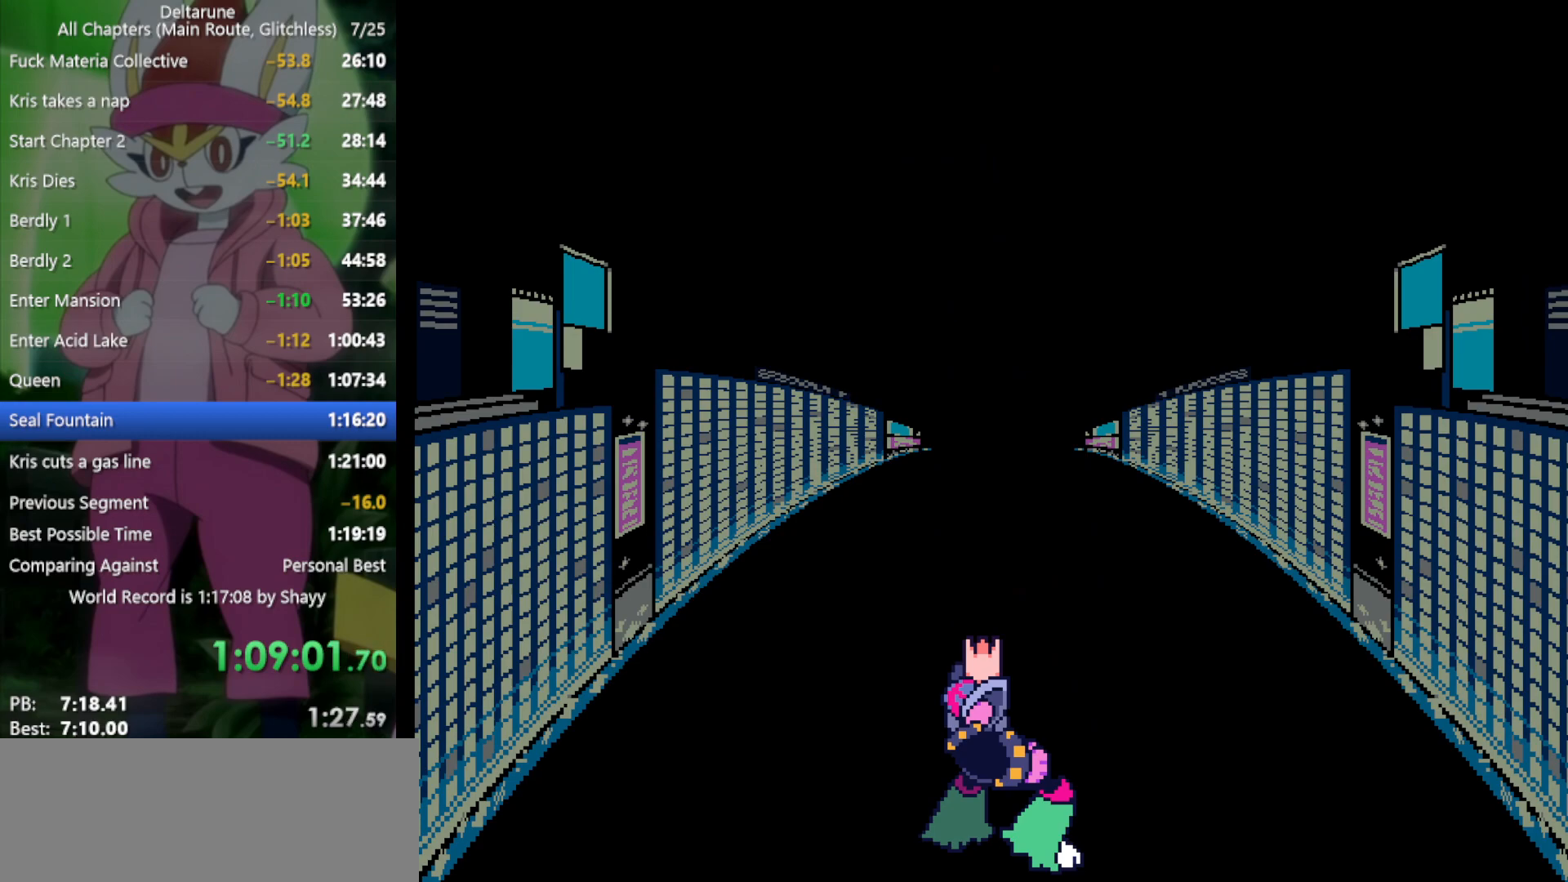
{"keys": ["x"], "events": []}
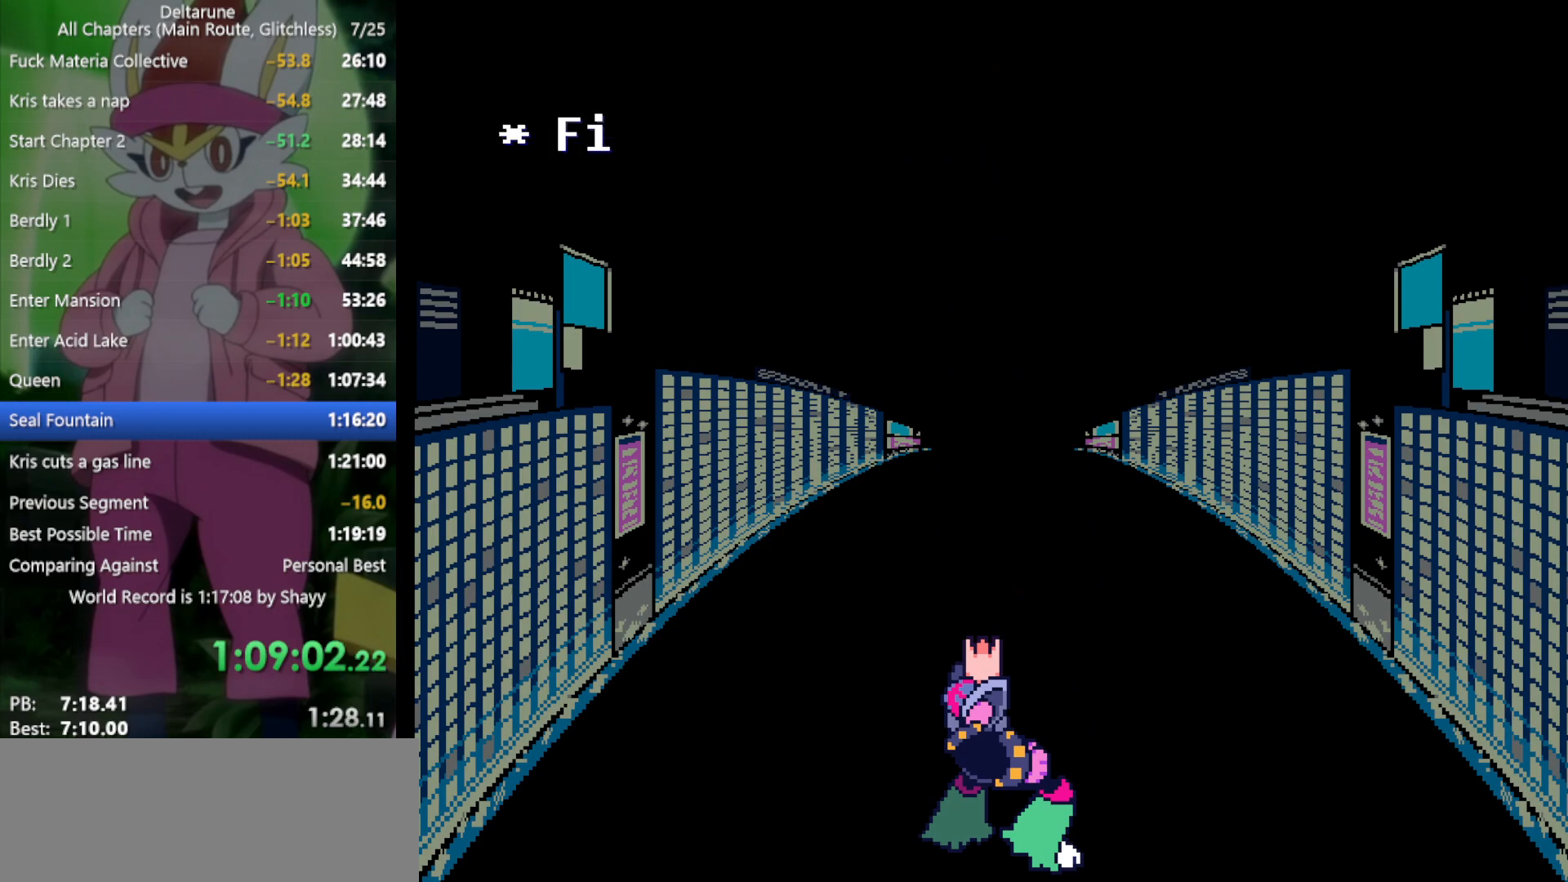
{"keys": ["x"], "events": []}
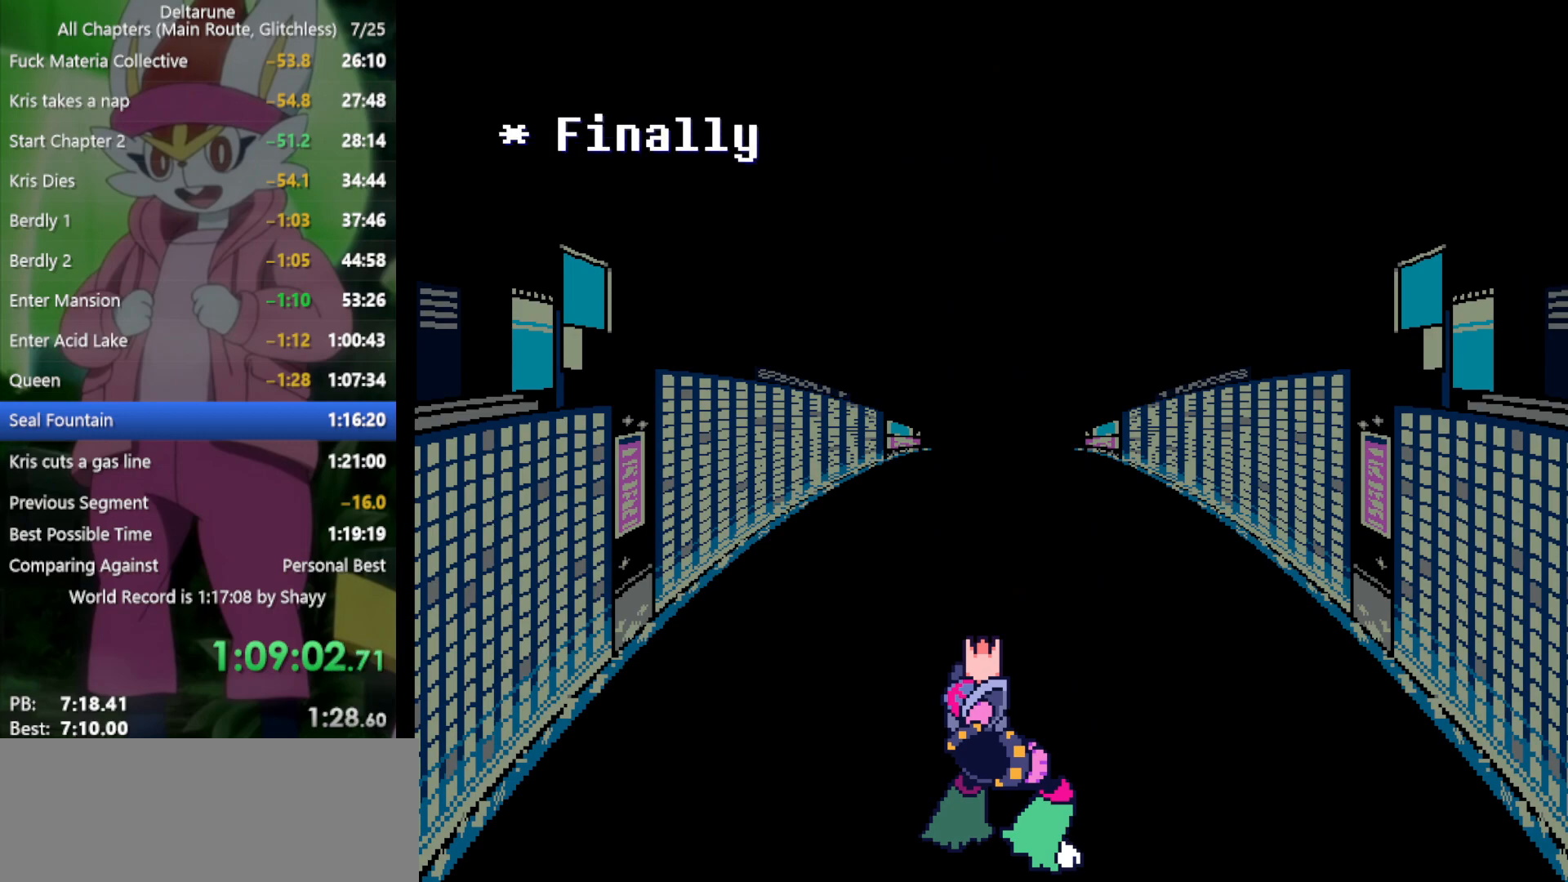
{"keys": ["x", "z"], "events": [[134, "z", "down"], [267, "z", "up"], [450, "z", "down"]]}
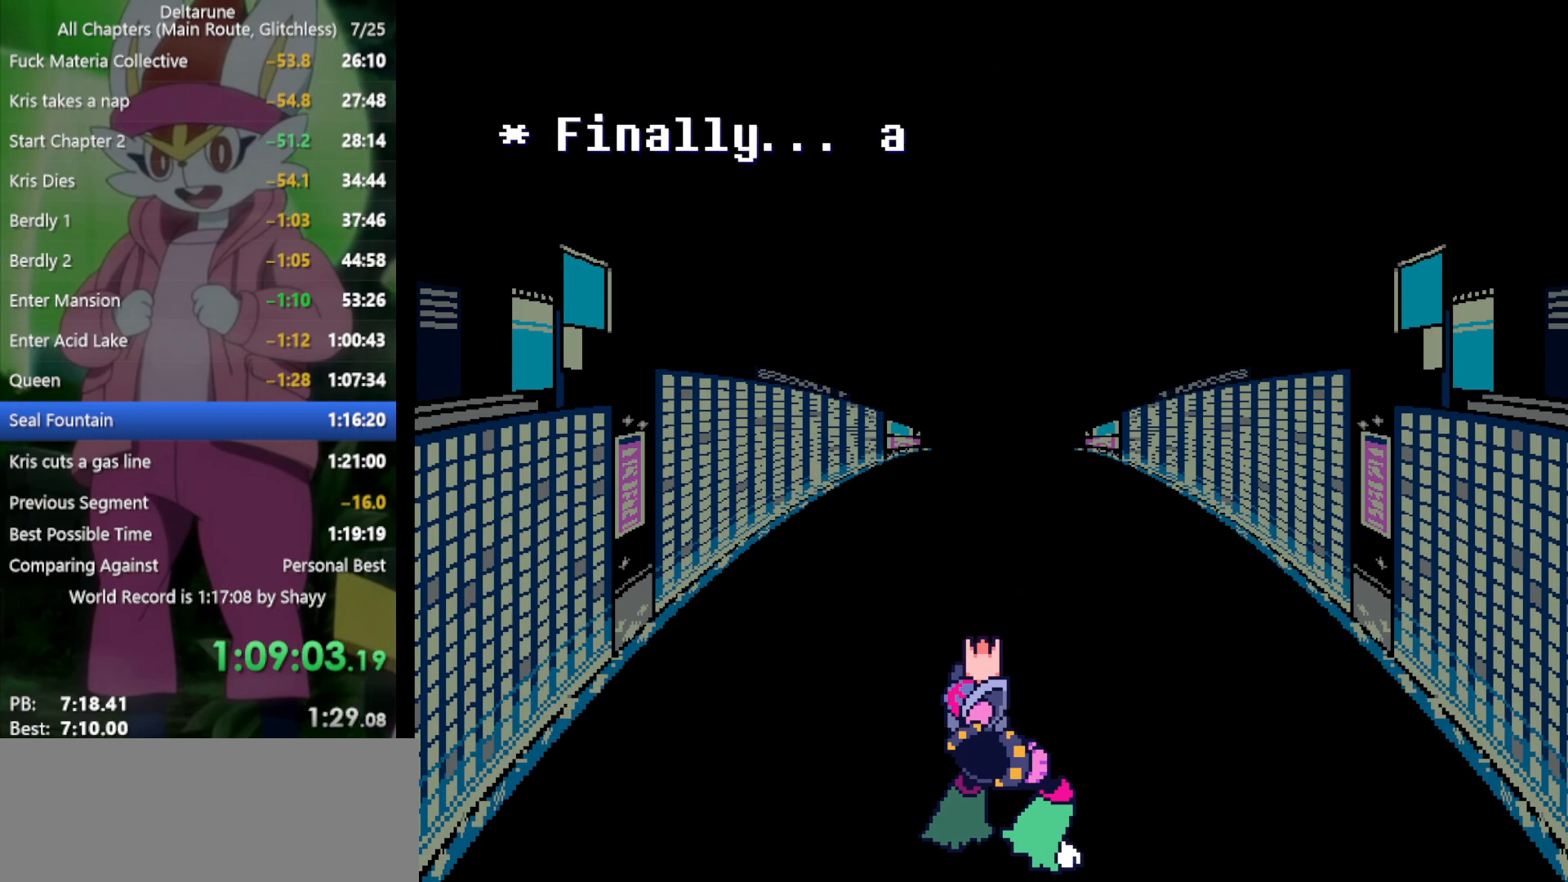
{"keys": ["x"], "events": [[50, "z", "up"]]}
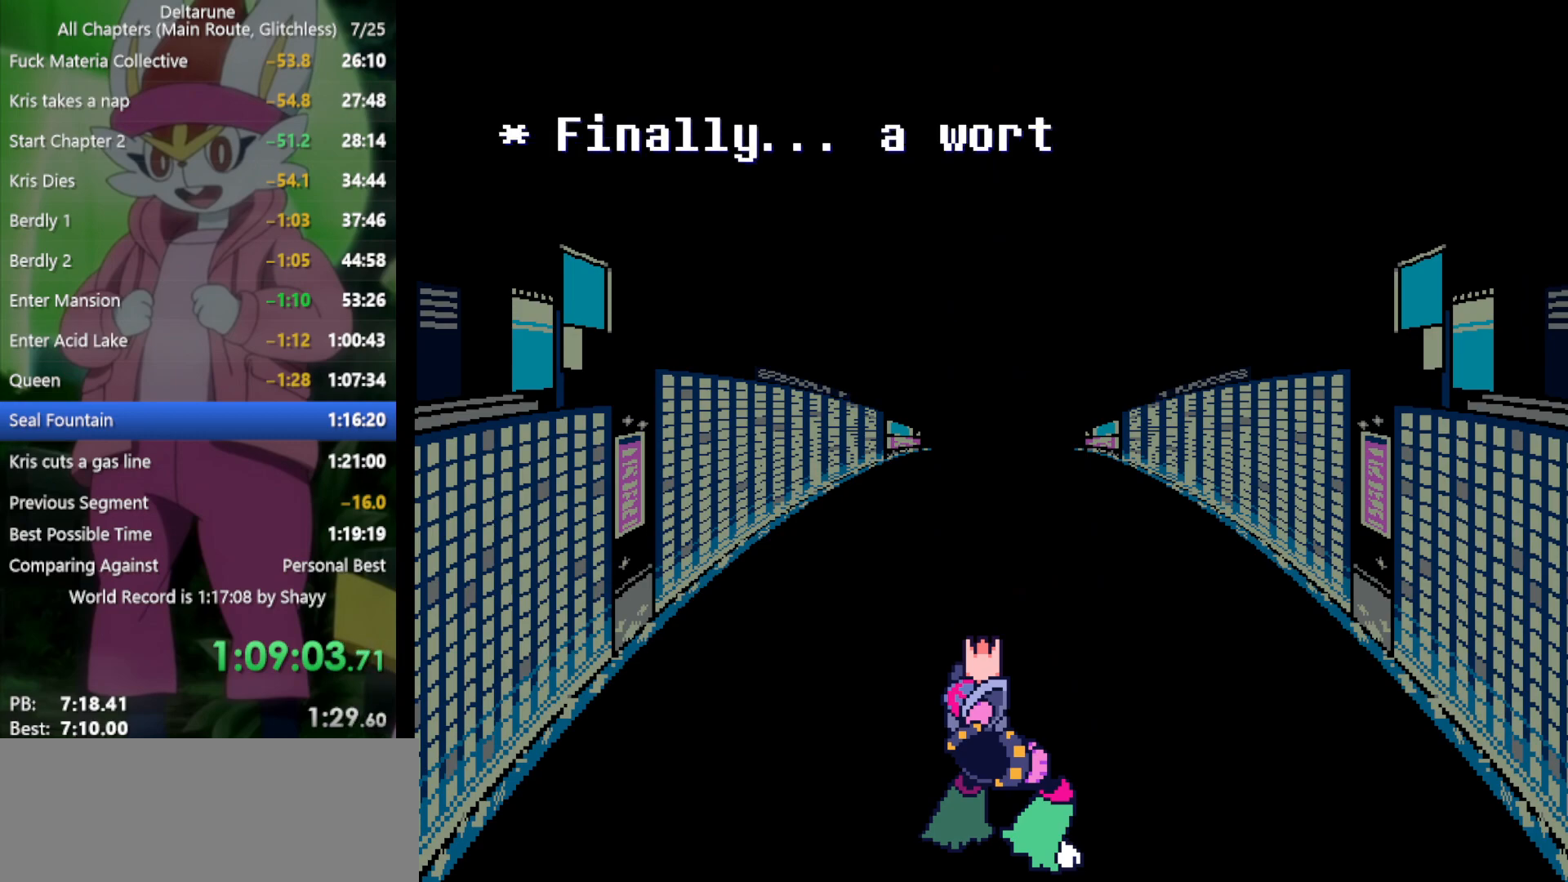
{"keys": ["x"], "events": []}
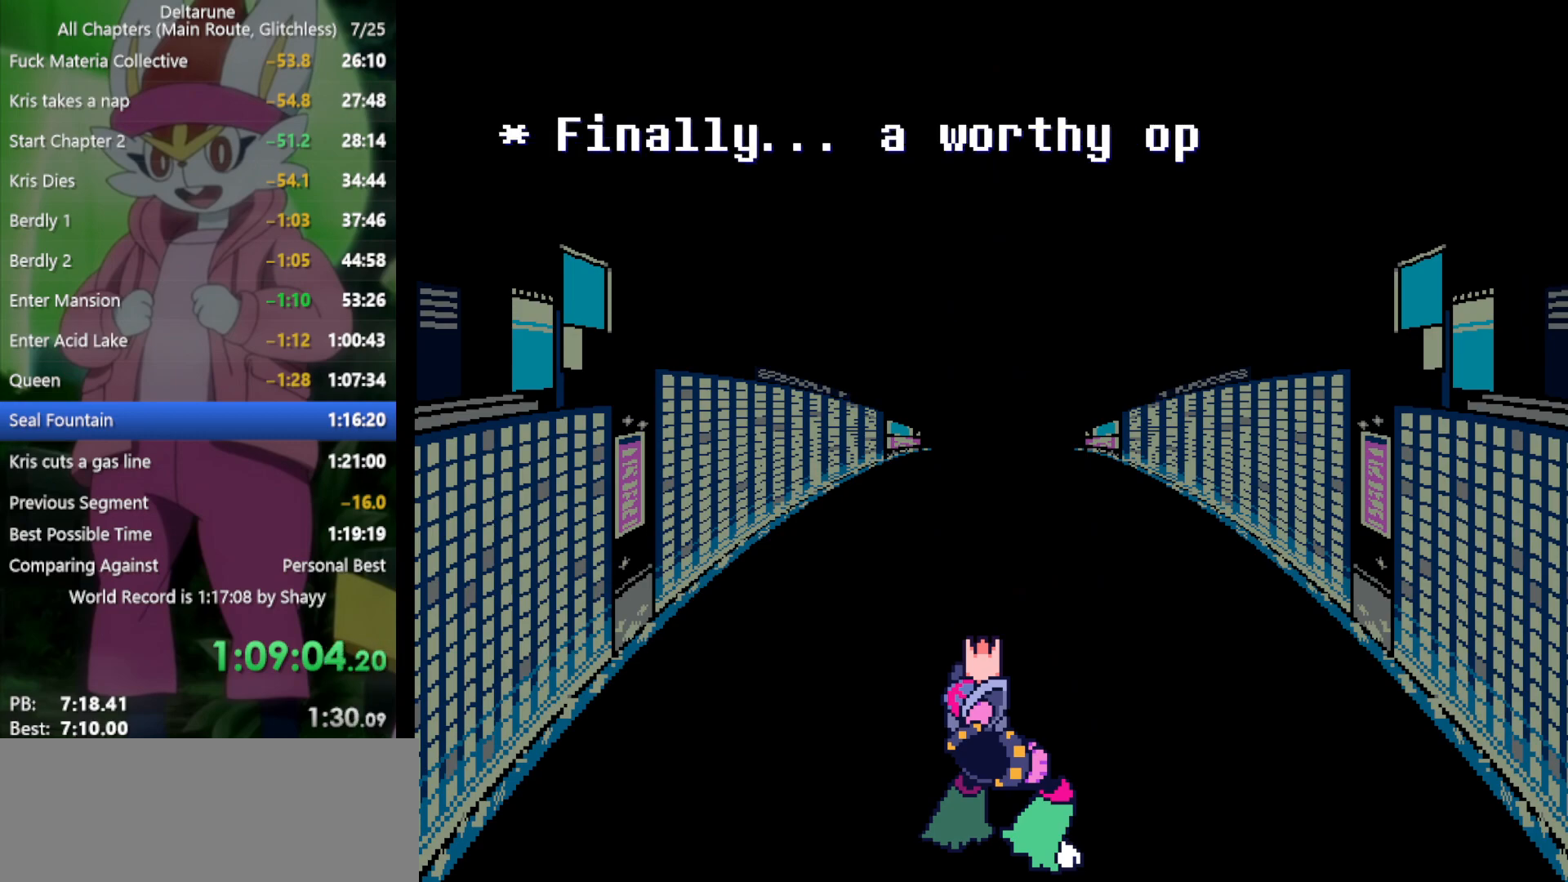
{"keys": ["x"], "events": []}
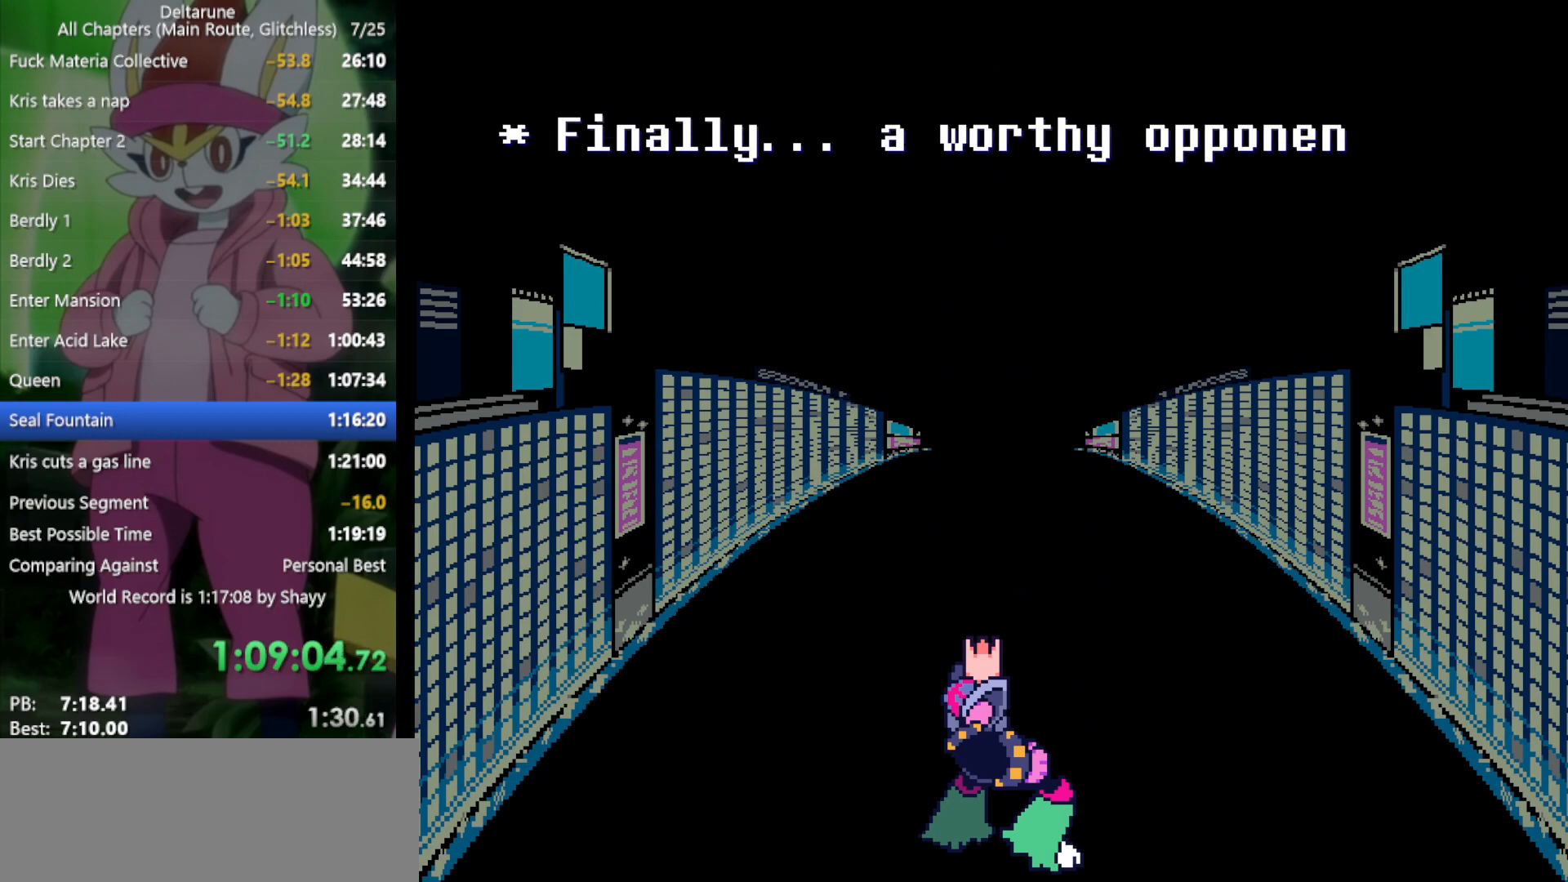
{"keys": ["x"], "events": []}
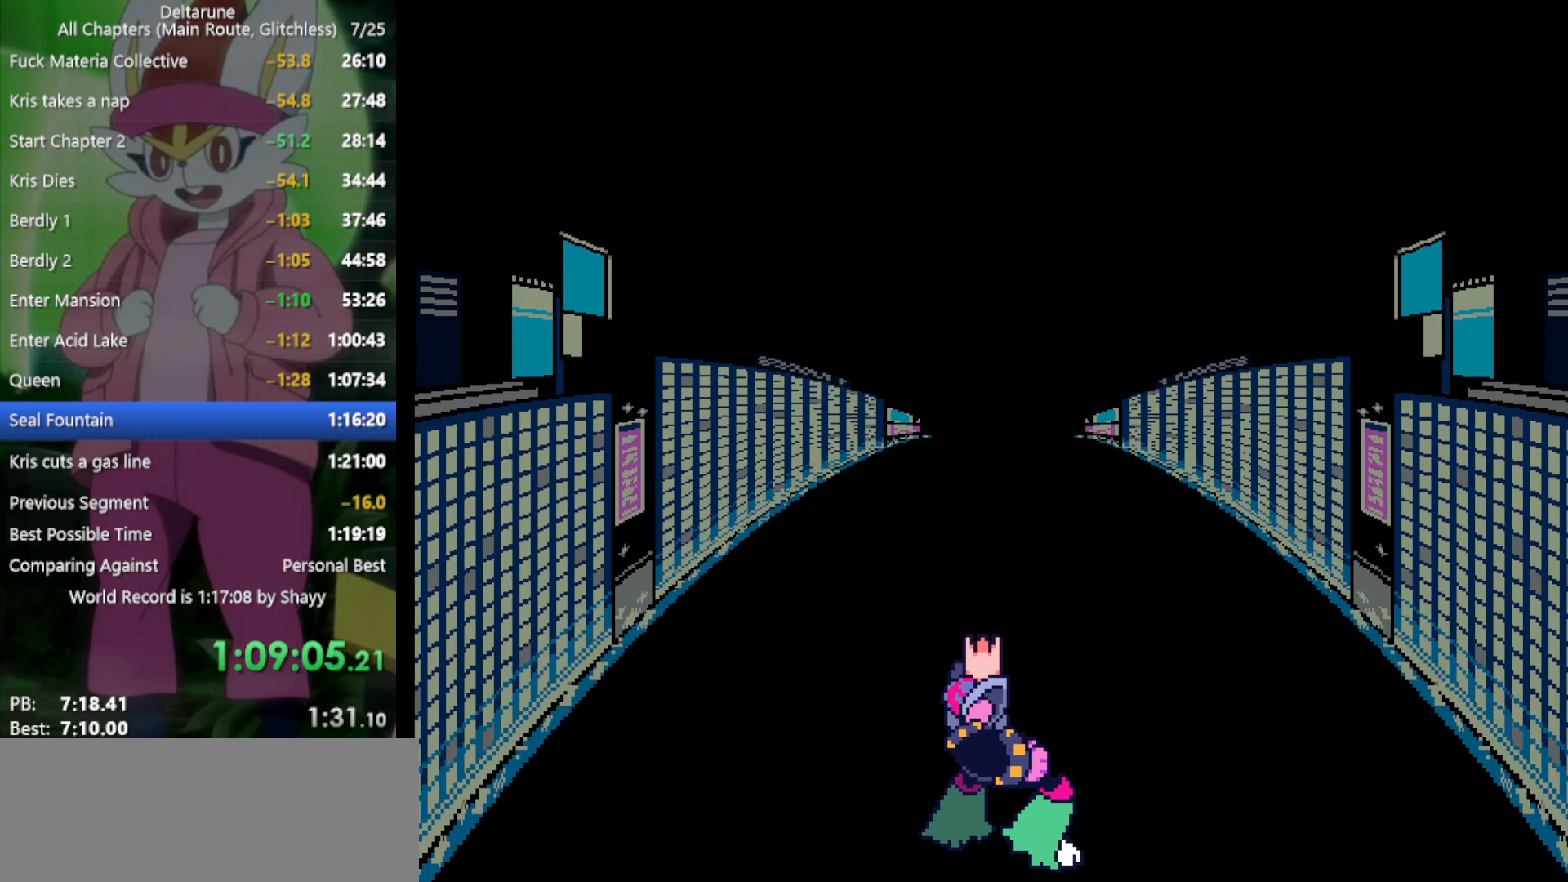
{"keys": ["x"], "events": []}
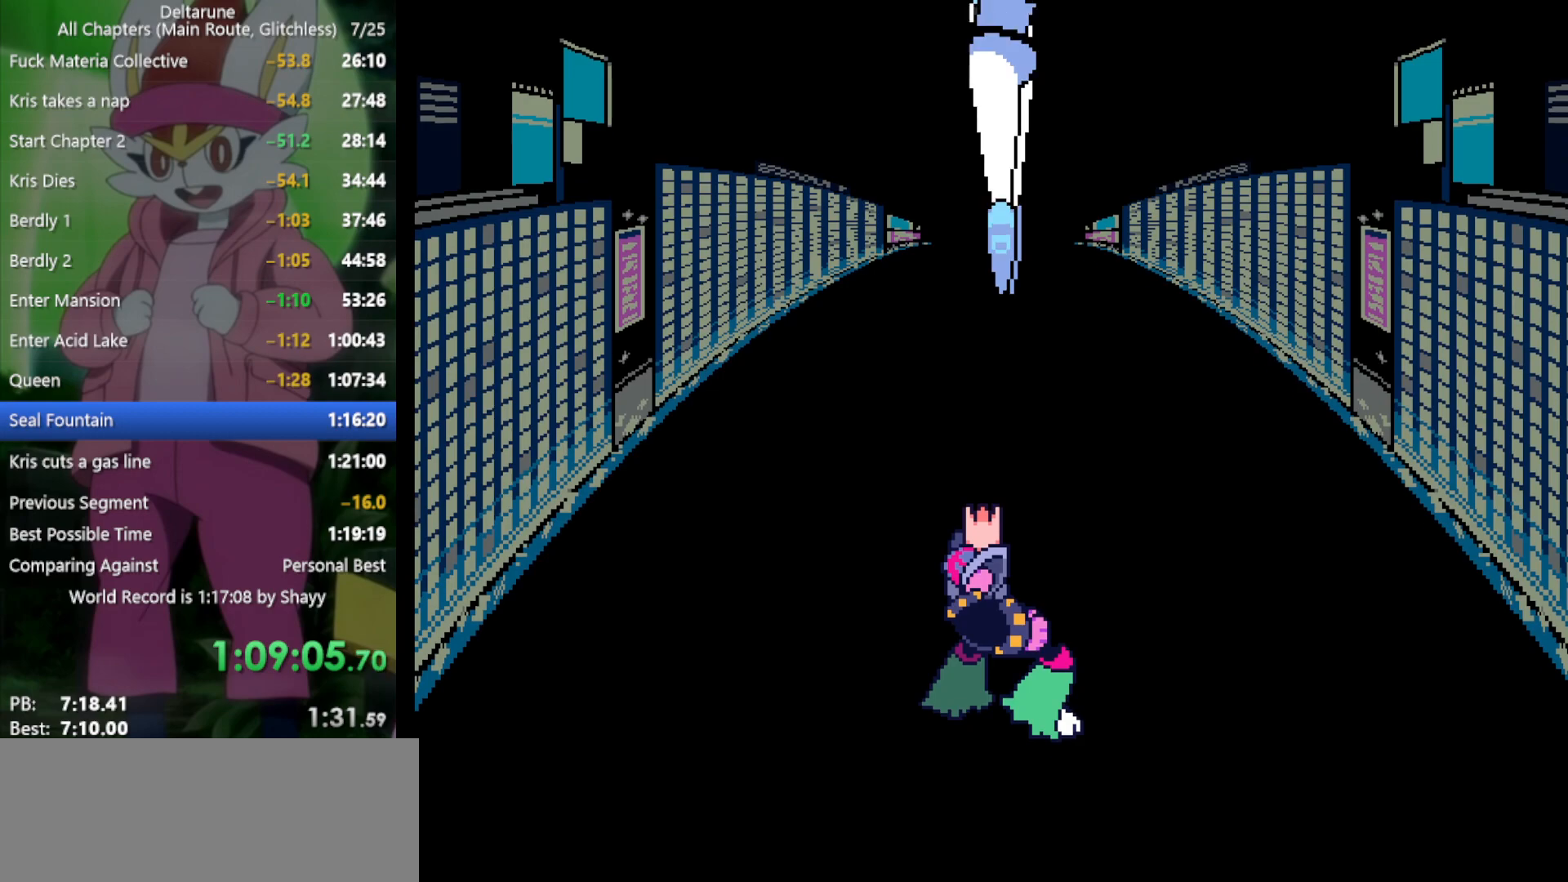
{"keys": ["x"], "events": []}
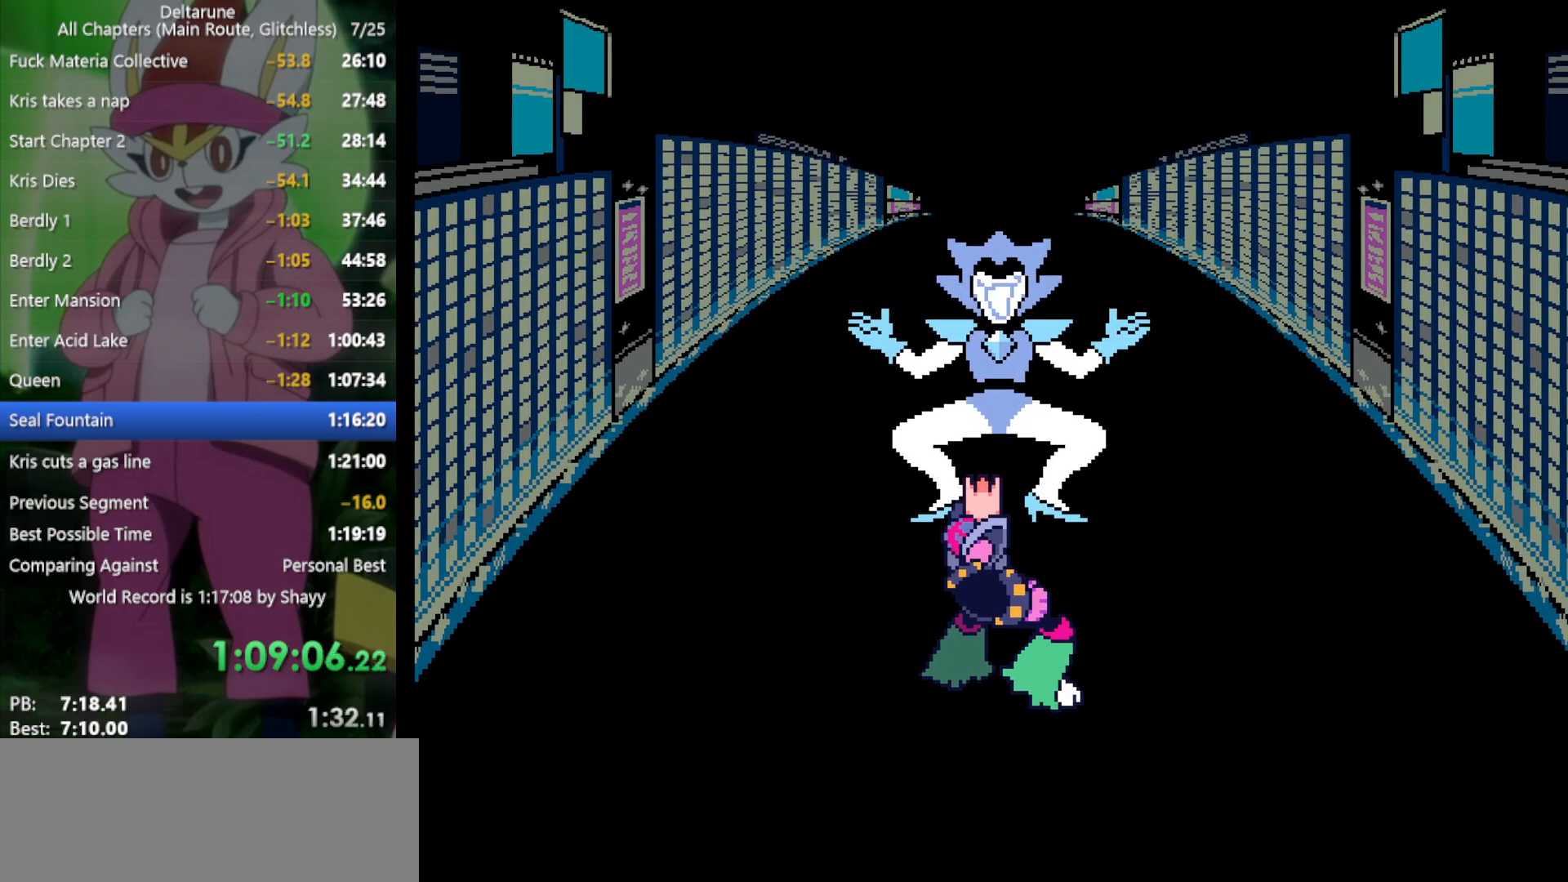
{"keys": ["x"], "events": []}